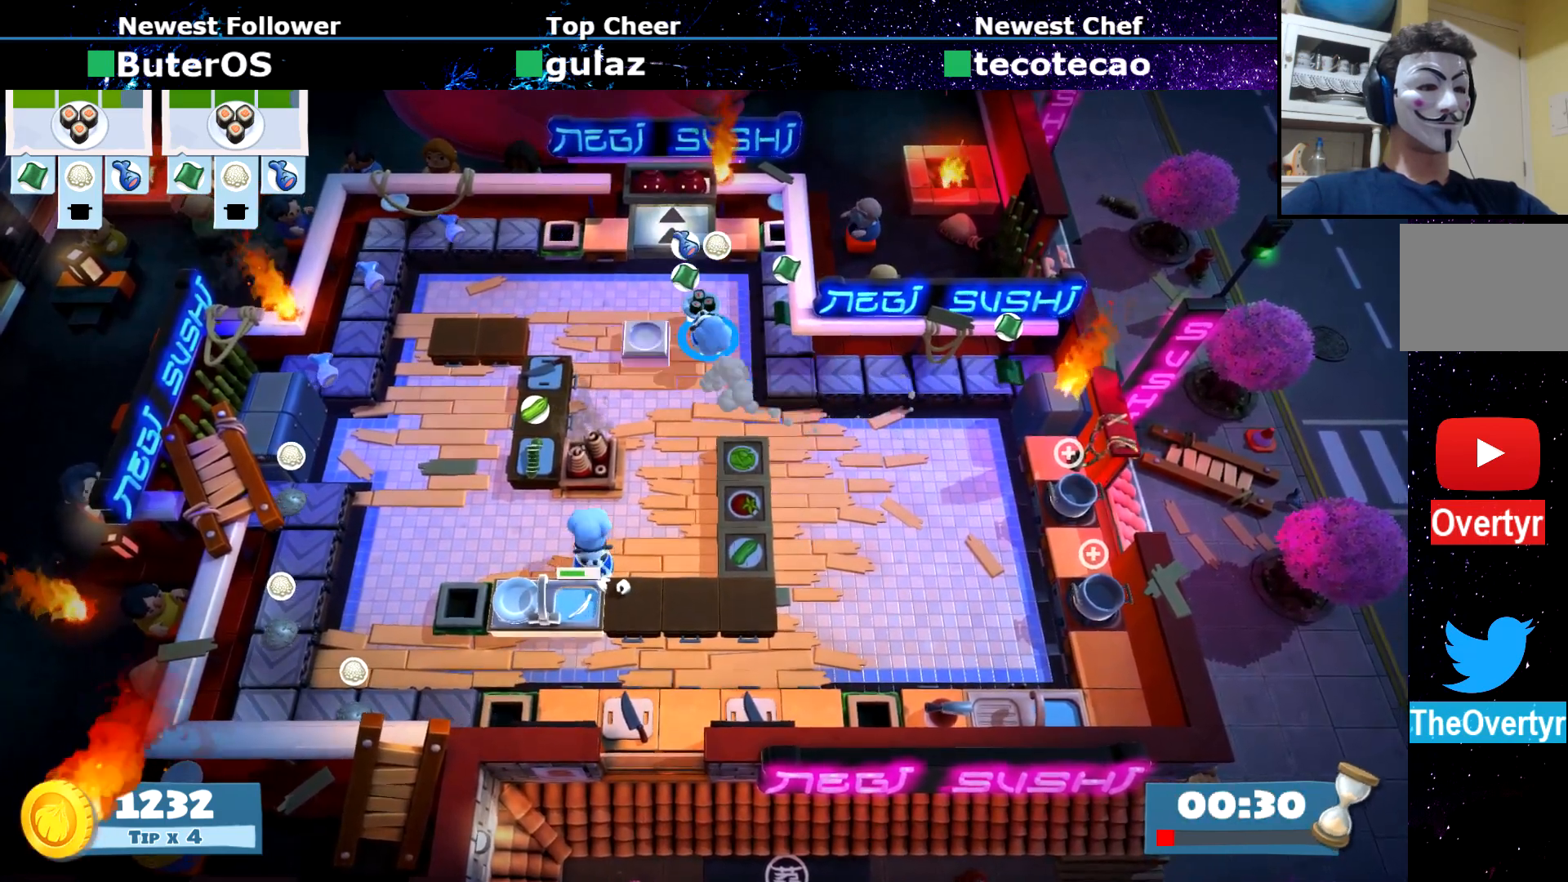
Gameplay with a controller (PlayStation layout); each line is a JSON object with the inputs held at the frame after it. "events" lists button and stick changes between this image and that frame as [ms after this image, input, new state], when the widget could be followed in between. Not read: L3 R3 right_stick.
{"buttons": ["CIRCLE"], "left_stick": "left"}
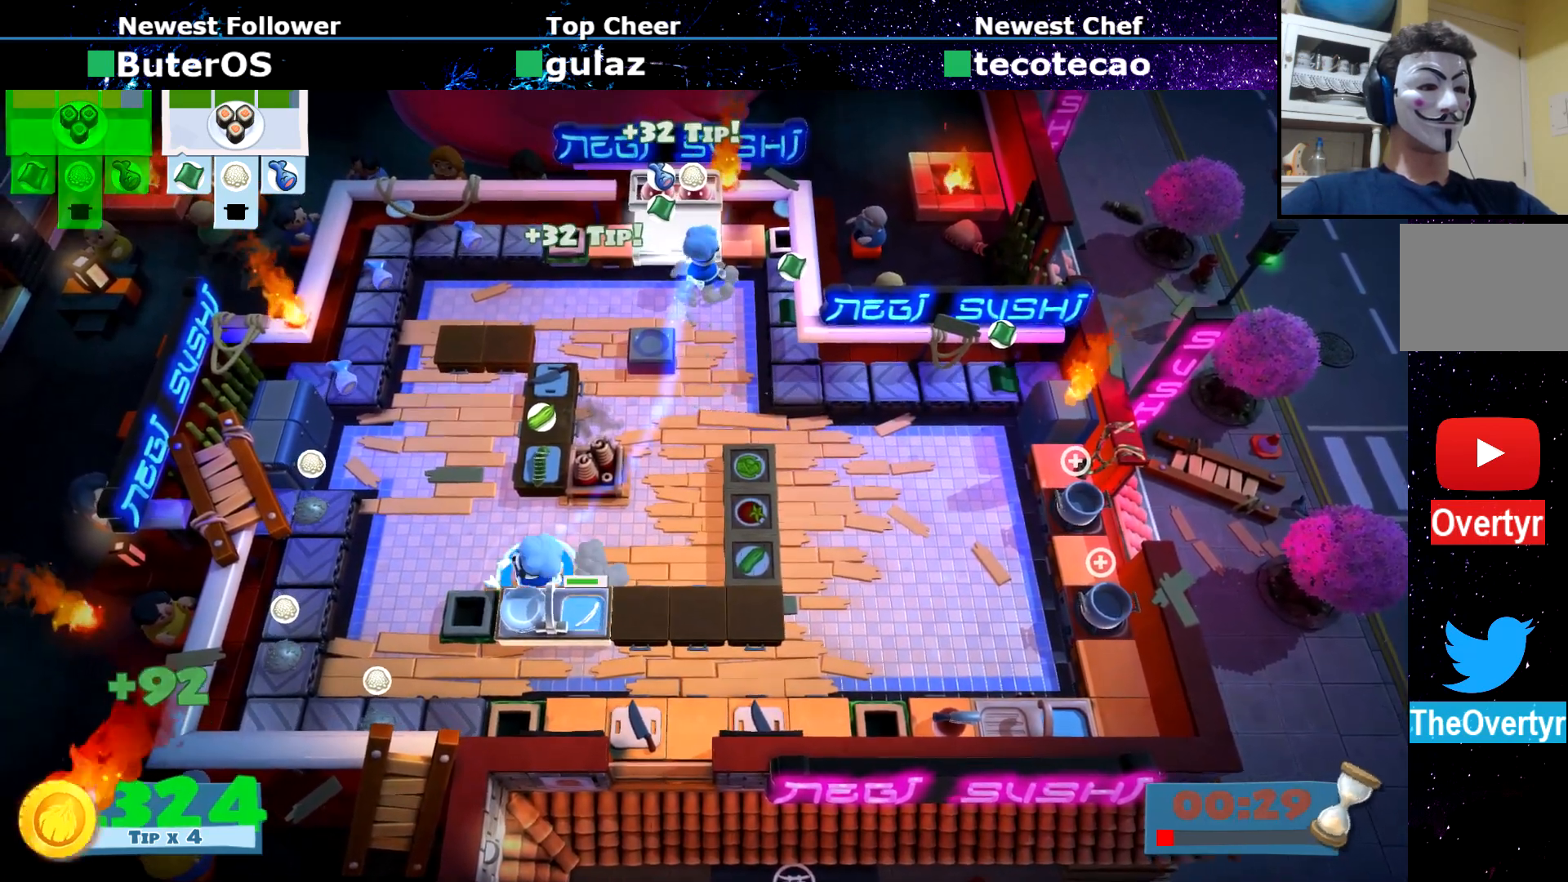
{"buttons": [], "left_stick": "down-right", "events": [[50, "CIRCLE", "up"], [166, "left_stick", "down-left"], [433, "left_stick", "down-right"]]}
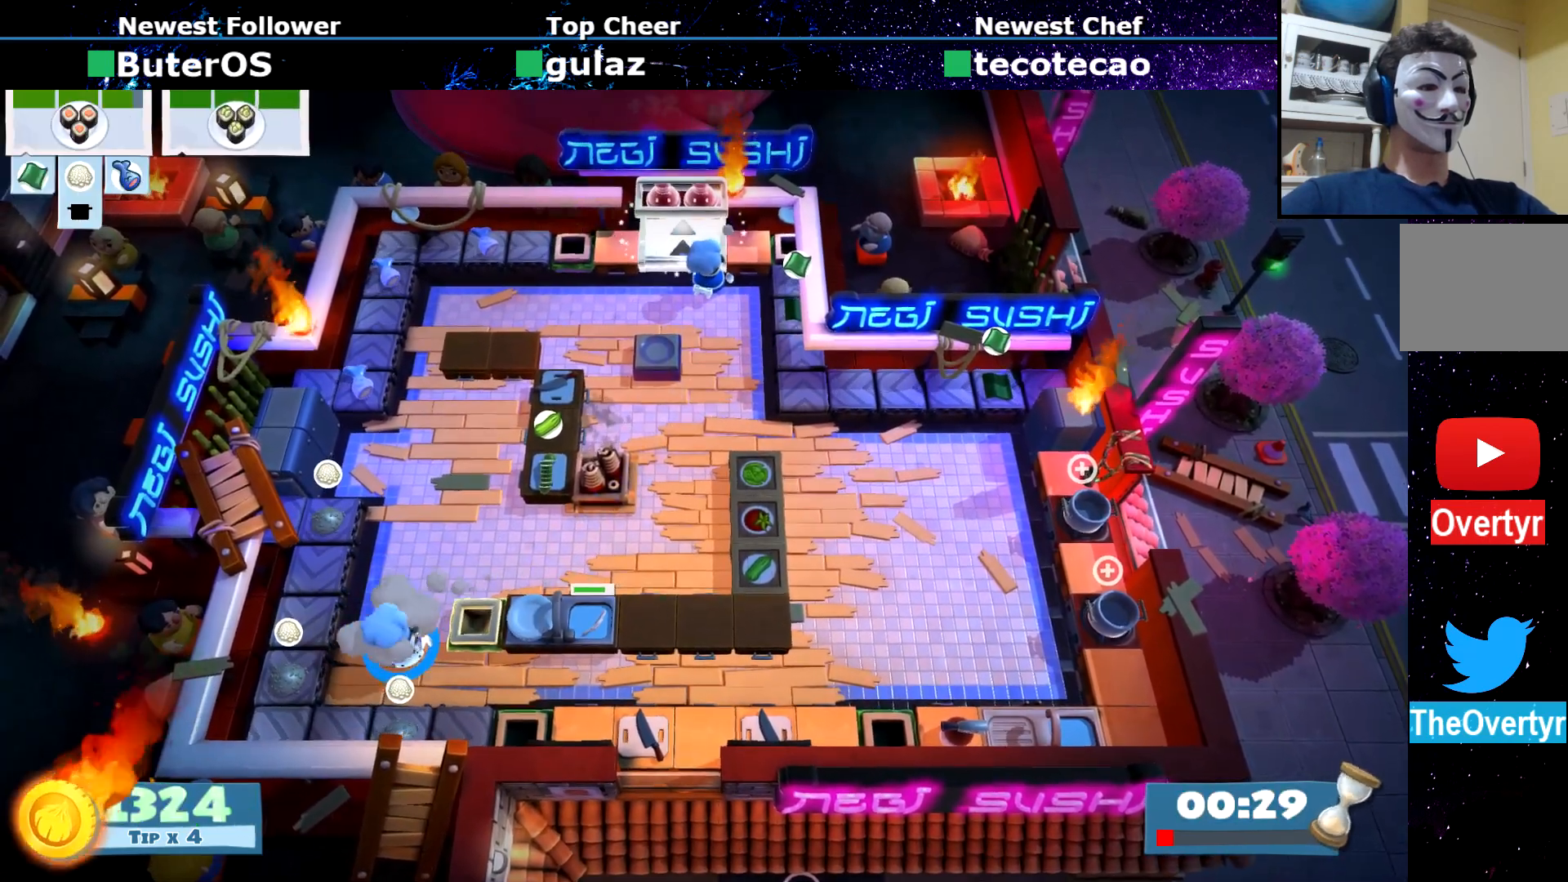
{"buttons": [], "left_stick": "right", "events": [[134, "CROSS", "down"], [217, "CROSS", "up"], [217, "left_stick", "right"], [250, "CIRCLE", "down"], [367, "CIRCLE", "up"]]}
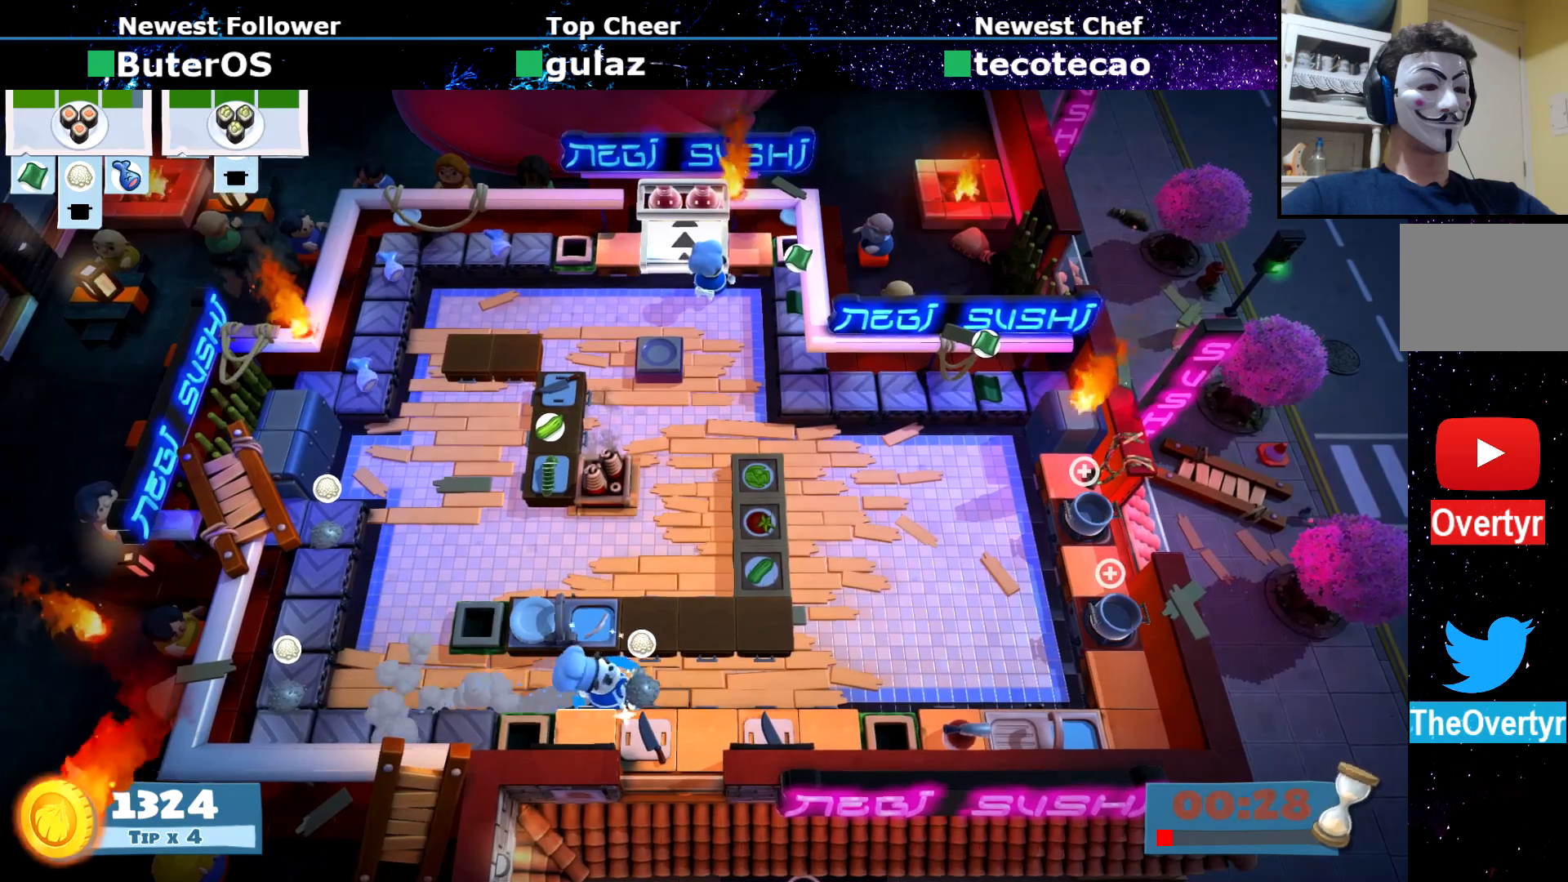
{"buttons": [], "left_stick": "right", "events": [[166, "CIRCLE", "down"], [233, "CIRCLE", "up"], [450, "SQUARE", "down"], [500, "SQUARE", "up"]]}
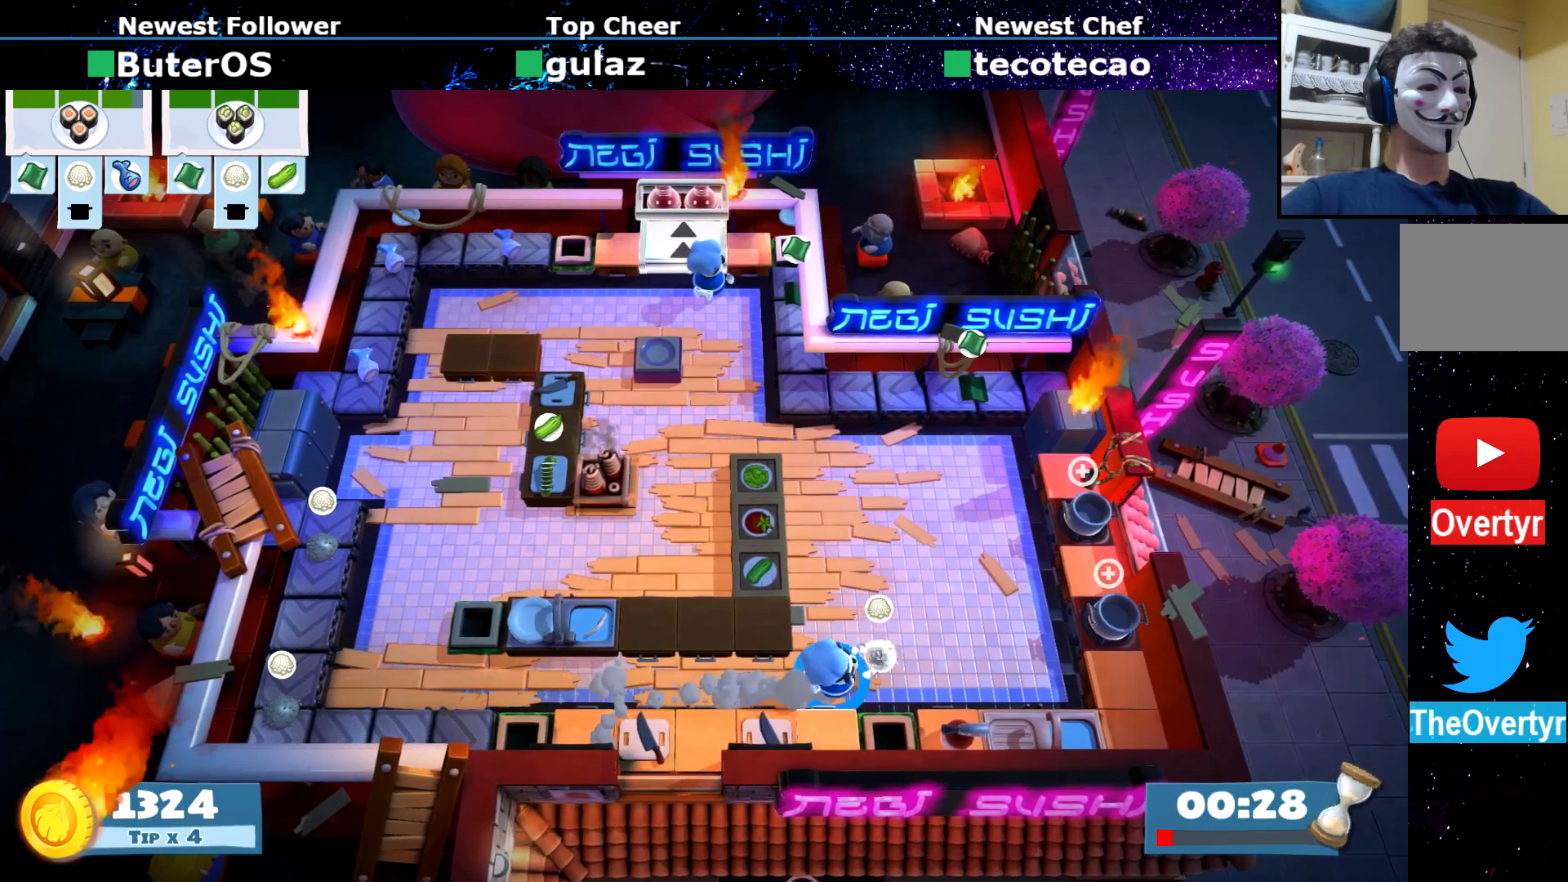
{"buttons": [], "left_stick": "left", "events": [[117, "left_stick", "left"], [167, "CIRCLE", "down"], [234, "CIRCLE", "up"]]}
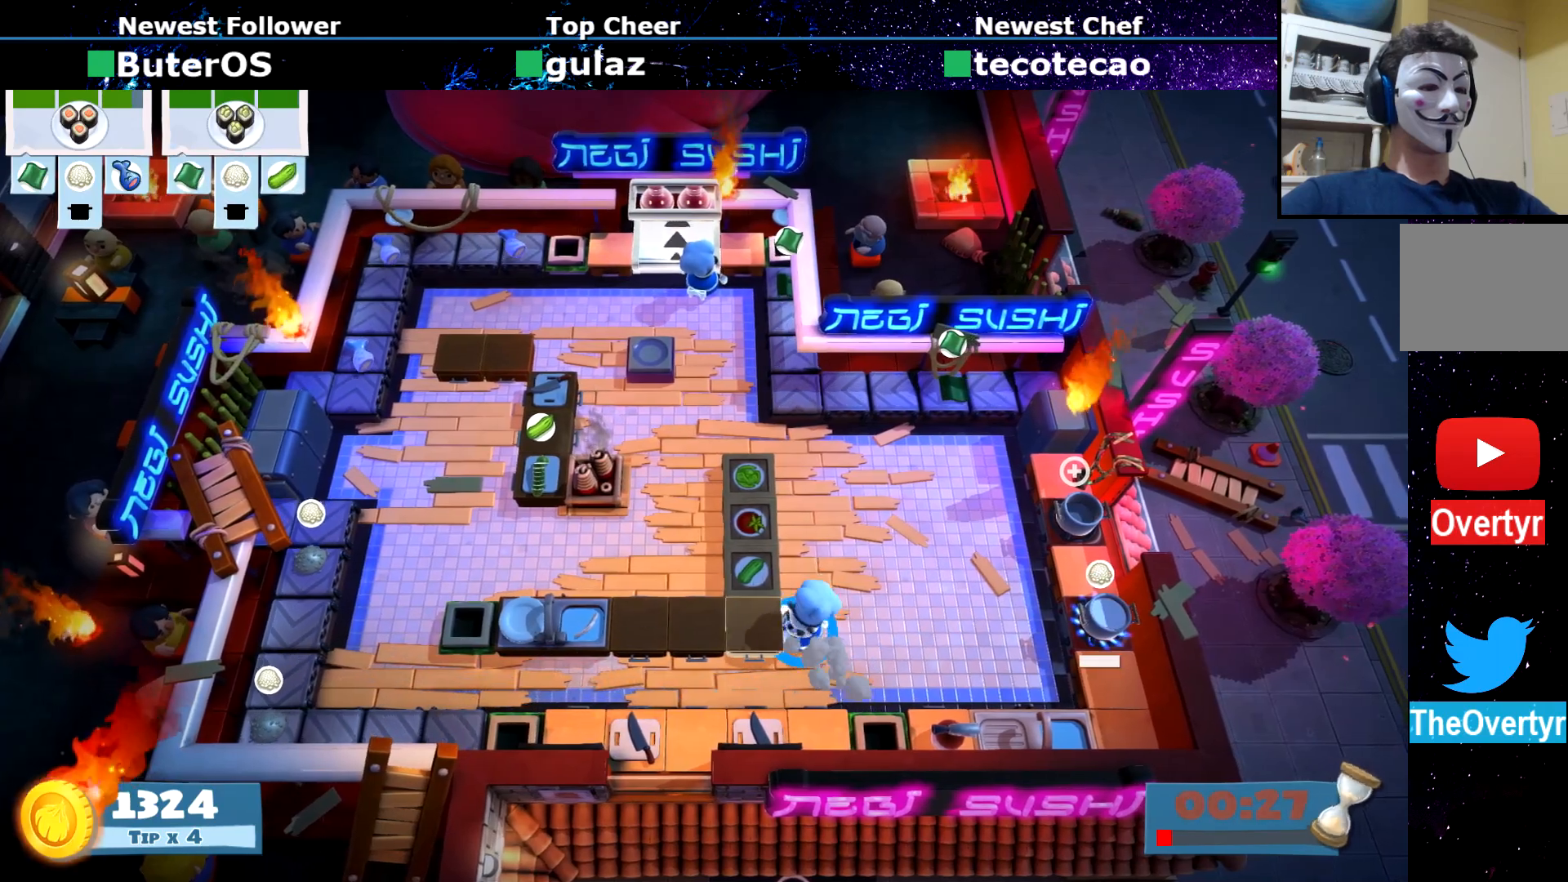
{"buttons": ["CIRCLE"], "left_stick": "left", "events": [[50, "CIRCLE", "down"], [133, "CIRCLE", "up"], [433, "CIRCLE", "down"]]}
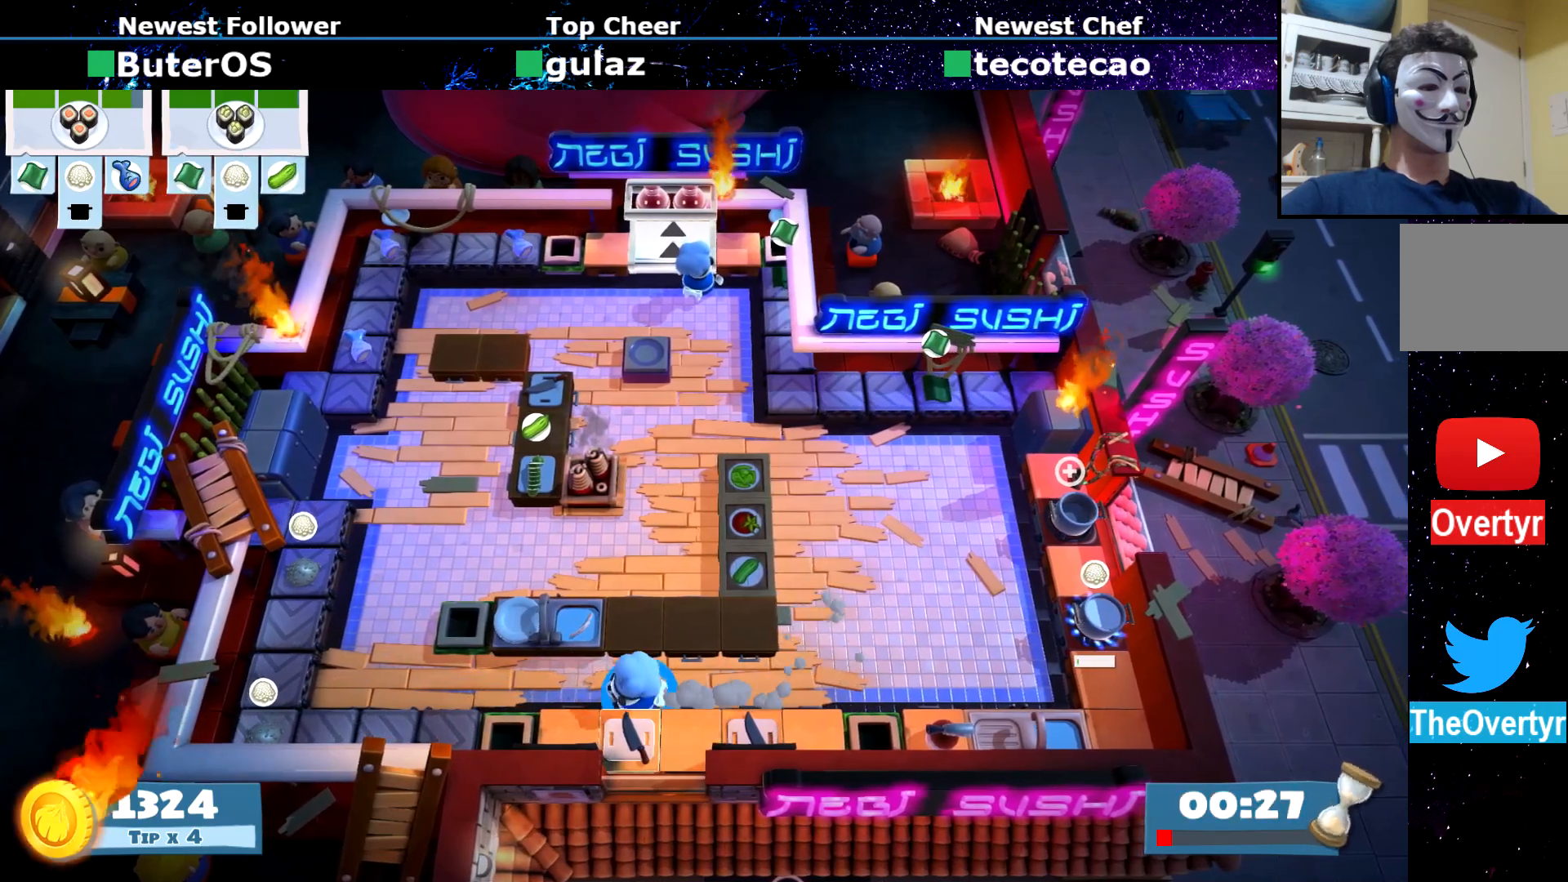
{"buttons": [], "left_stick": "left", "events": [[17, "CIRCLE", "up"], [417, "CIRCLE", "down"], [501, "CIRCLE", "up"]]}
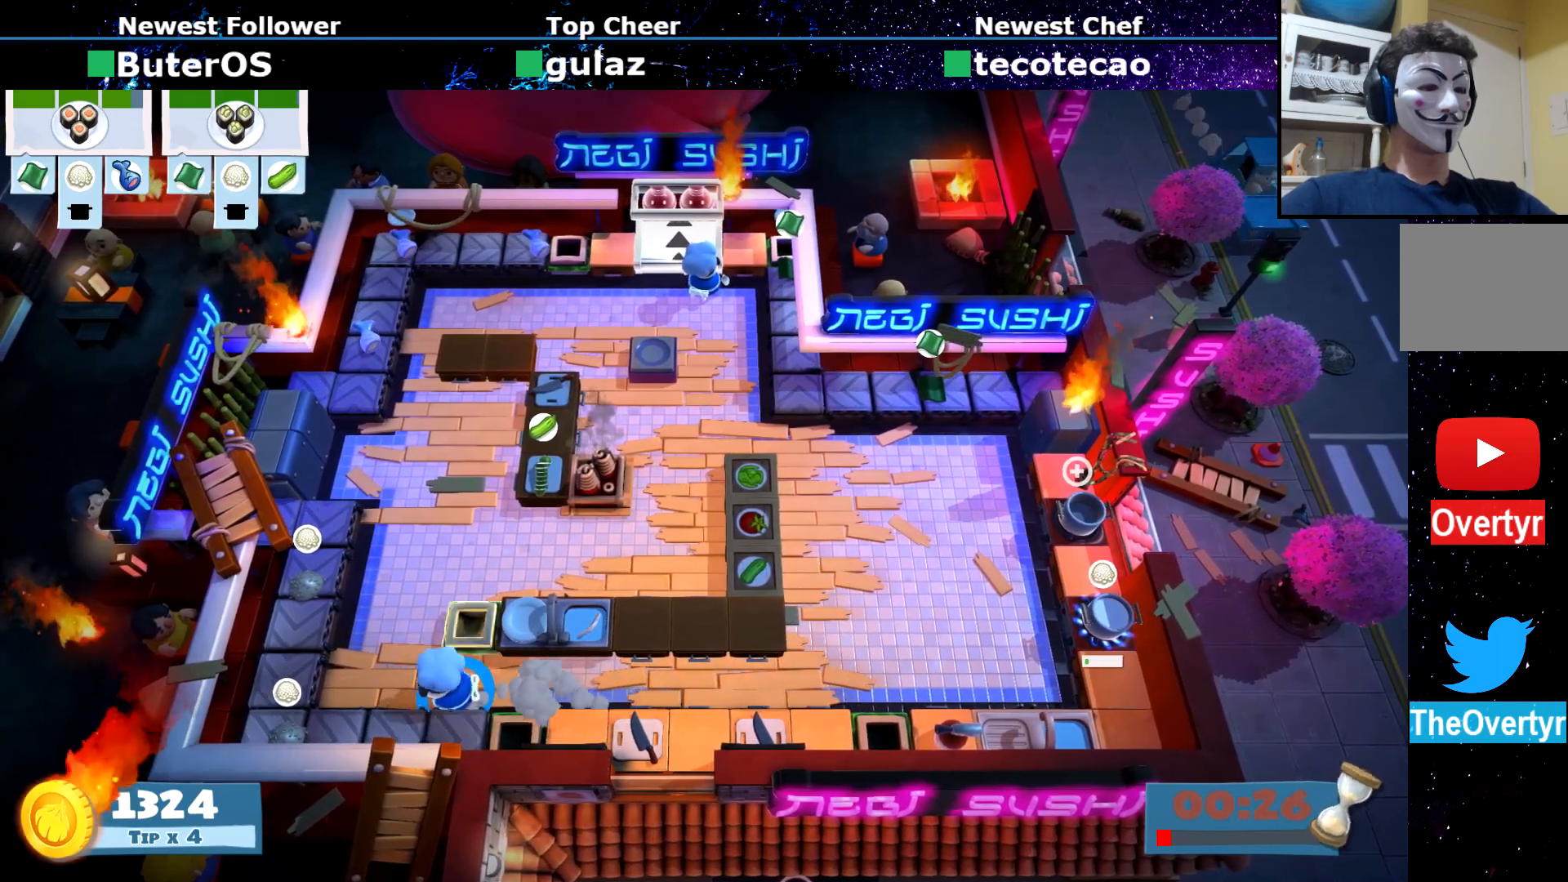
{"buttons": [], "left_stick": "down-left", "events": [[83, "left_stick", "up-left"], [400, "CROSS", "down"], [417, "left_stick", "down-left"], [483, "CROSS", "up"]]}
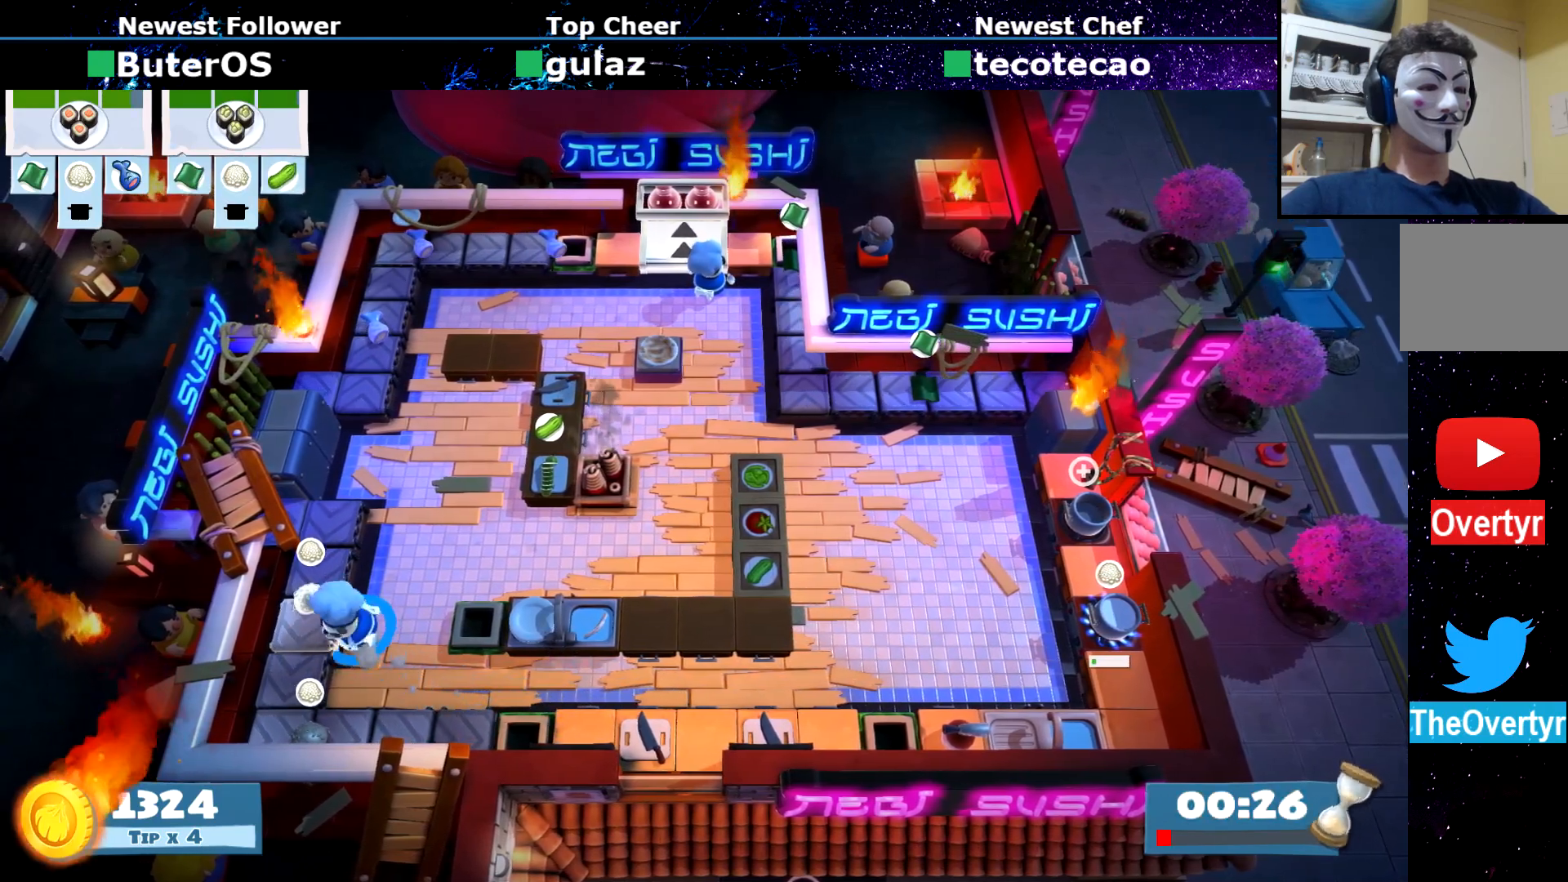
{"buttons": [], "left_stick": "left", "events": [[33, "left_stick", "down-right"], [84, "CIRCLE", "down"], [150, "CIRCLE", "up"], [150, "left_stick", "right"], [267, "left_stick", "up"], [350, "left_stick", "left"]]}
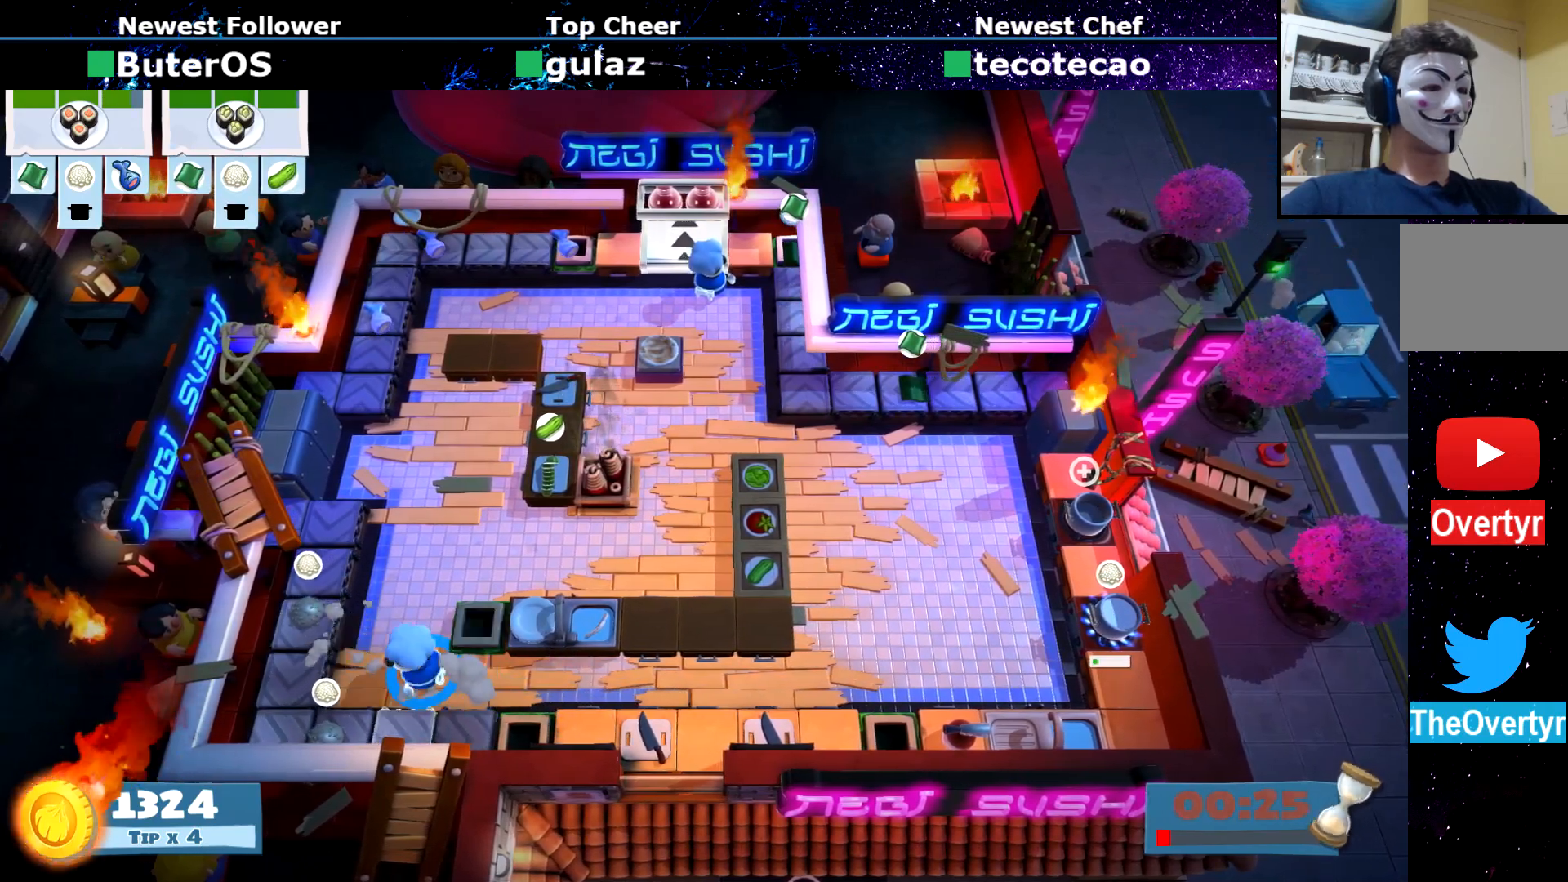
{"buttons": [], "left_stick": "right", "events": [[16, "left_stick", "up-left"], [250, "CROSS", "down"], [267, "left_stick", "down-left"], [333, "CROSS", "up"], [367, "CIRCLE", "down"], [367, "left_stick", "right"], [483, "CIRCLE", "up"]]}
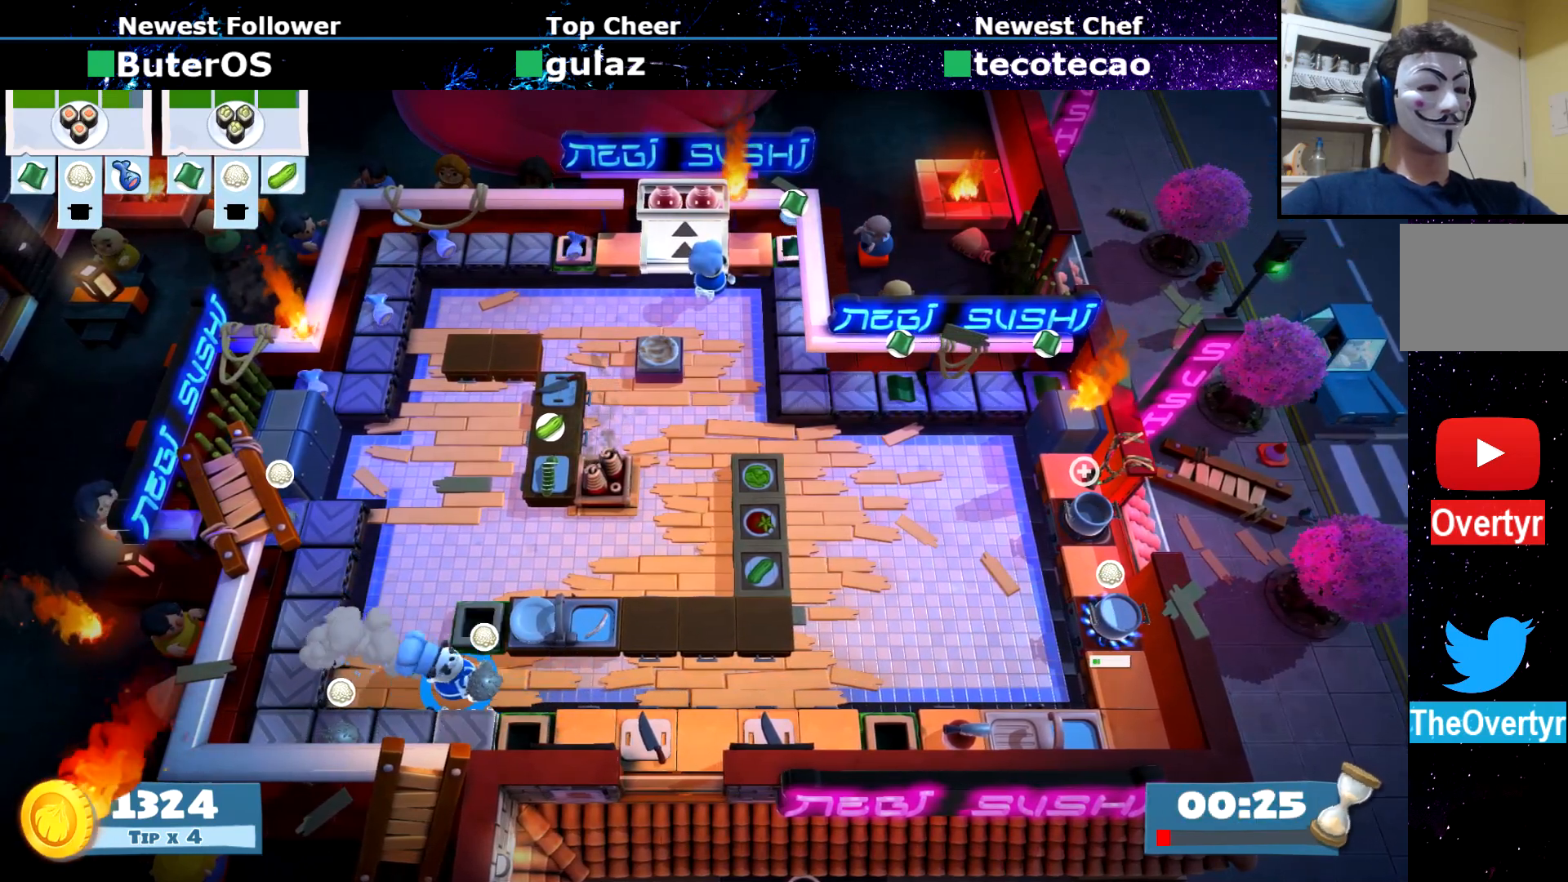
{"buttons": [], "left_stick": "right", "events": [[284, "CIRCLE", "down"], [384, "CIRCLE", "up"]]}
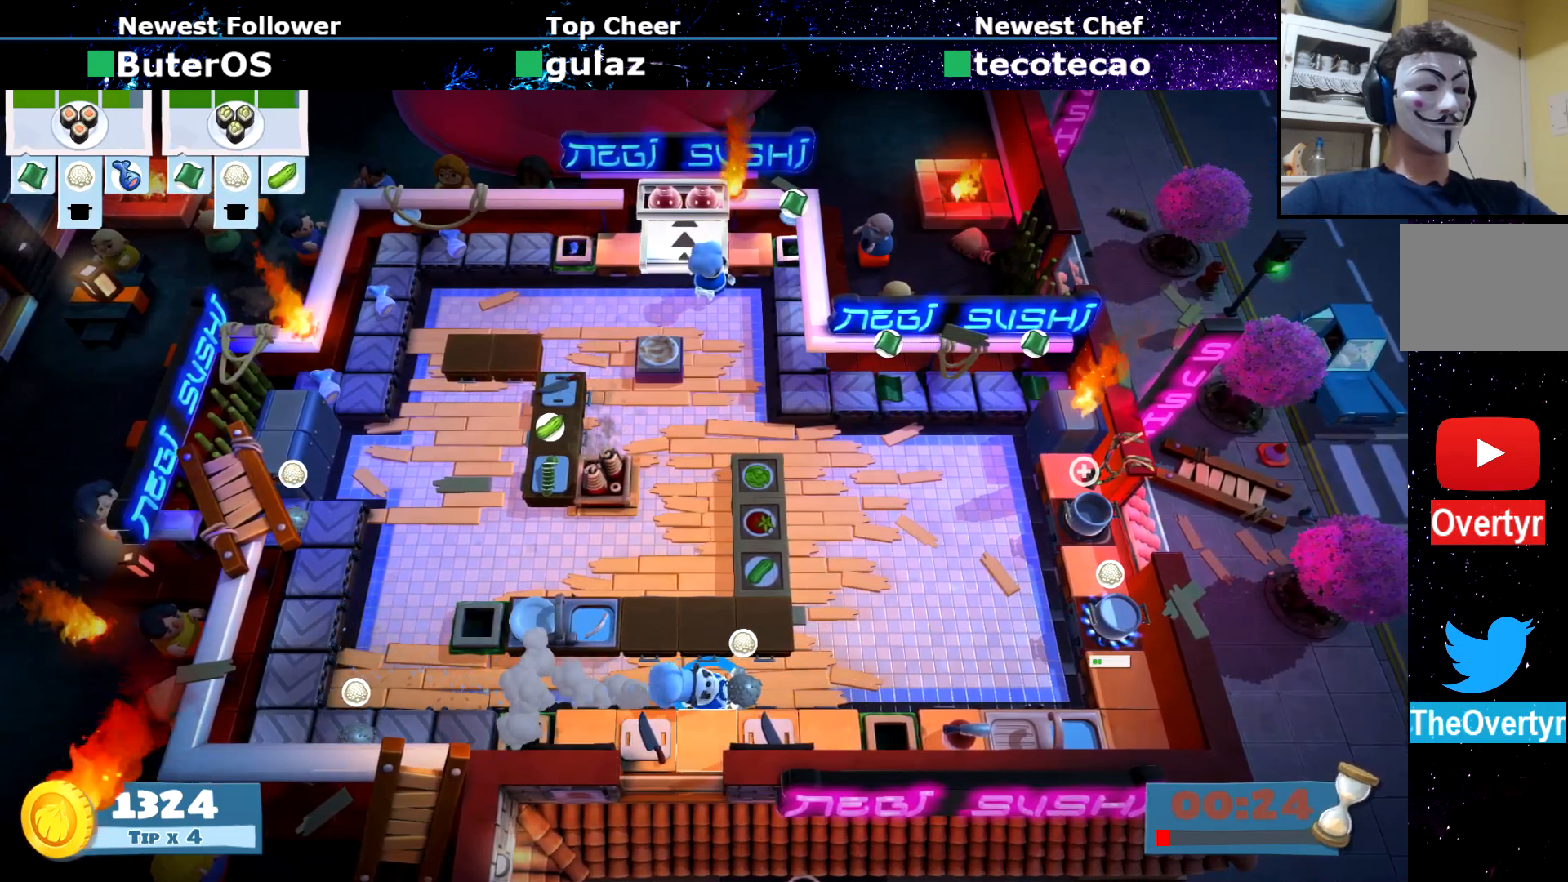
{"buttons": [], "left_stick": "up-right", "events": [[200, "CIRCLE", "down"], [250, "left_stick", "up-right"], [267, "CIRCLE", "up"], [400, "SQUARE", "down"], [467, "SQUARE", "up"]]}
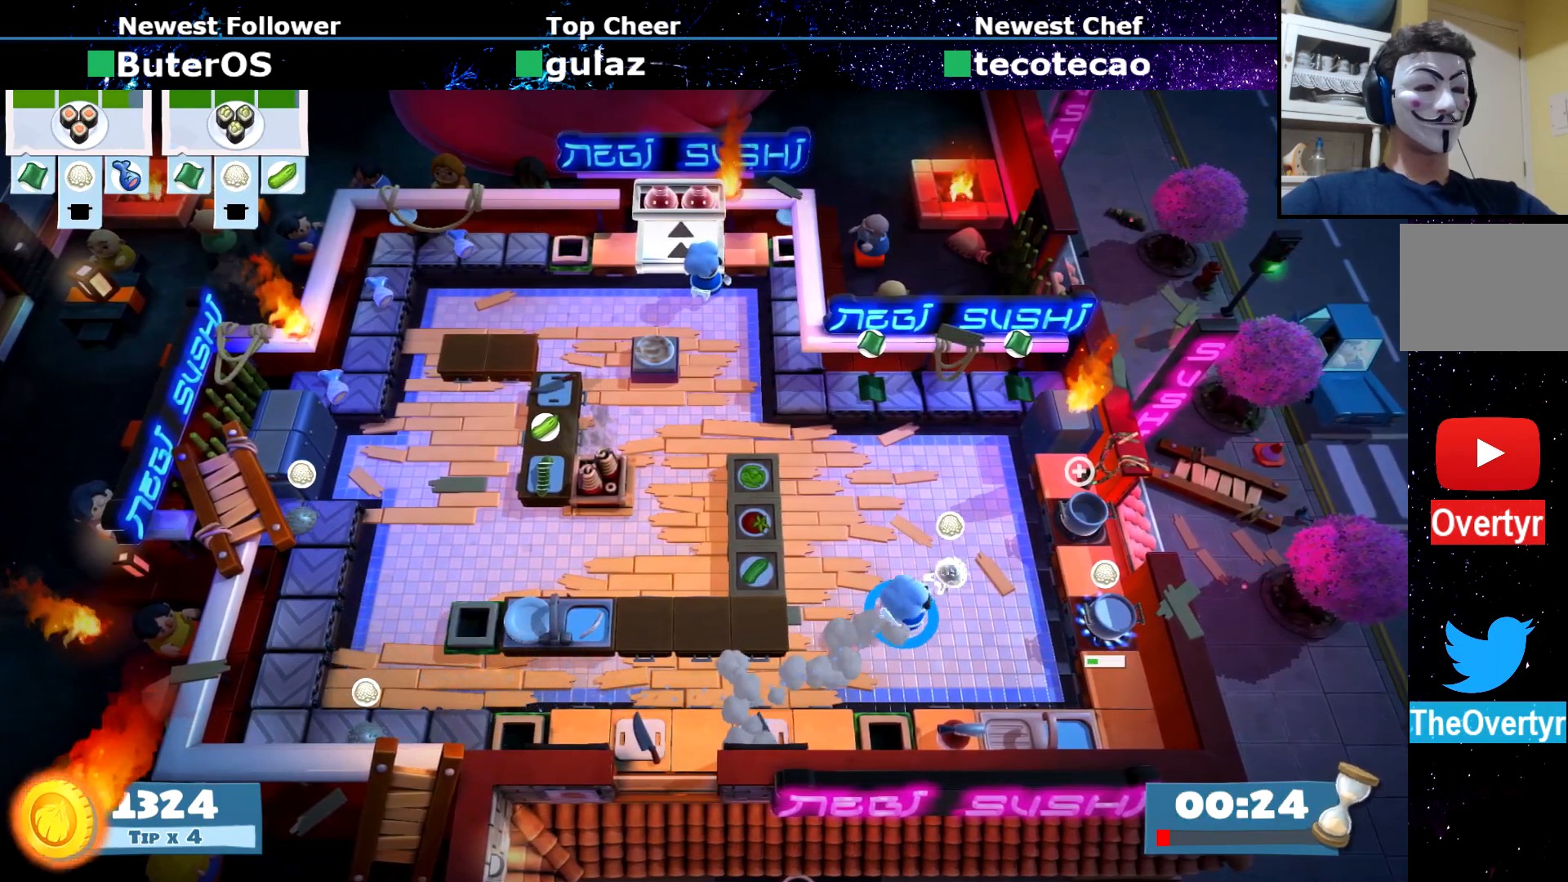
{"buttons": [], "left_stick": "left"}
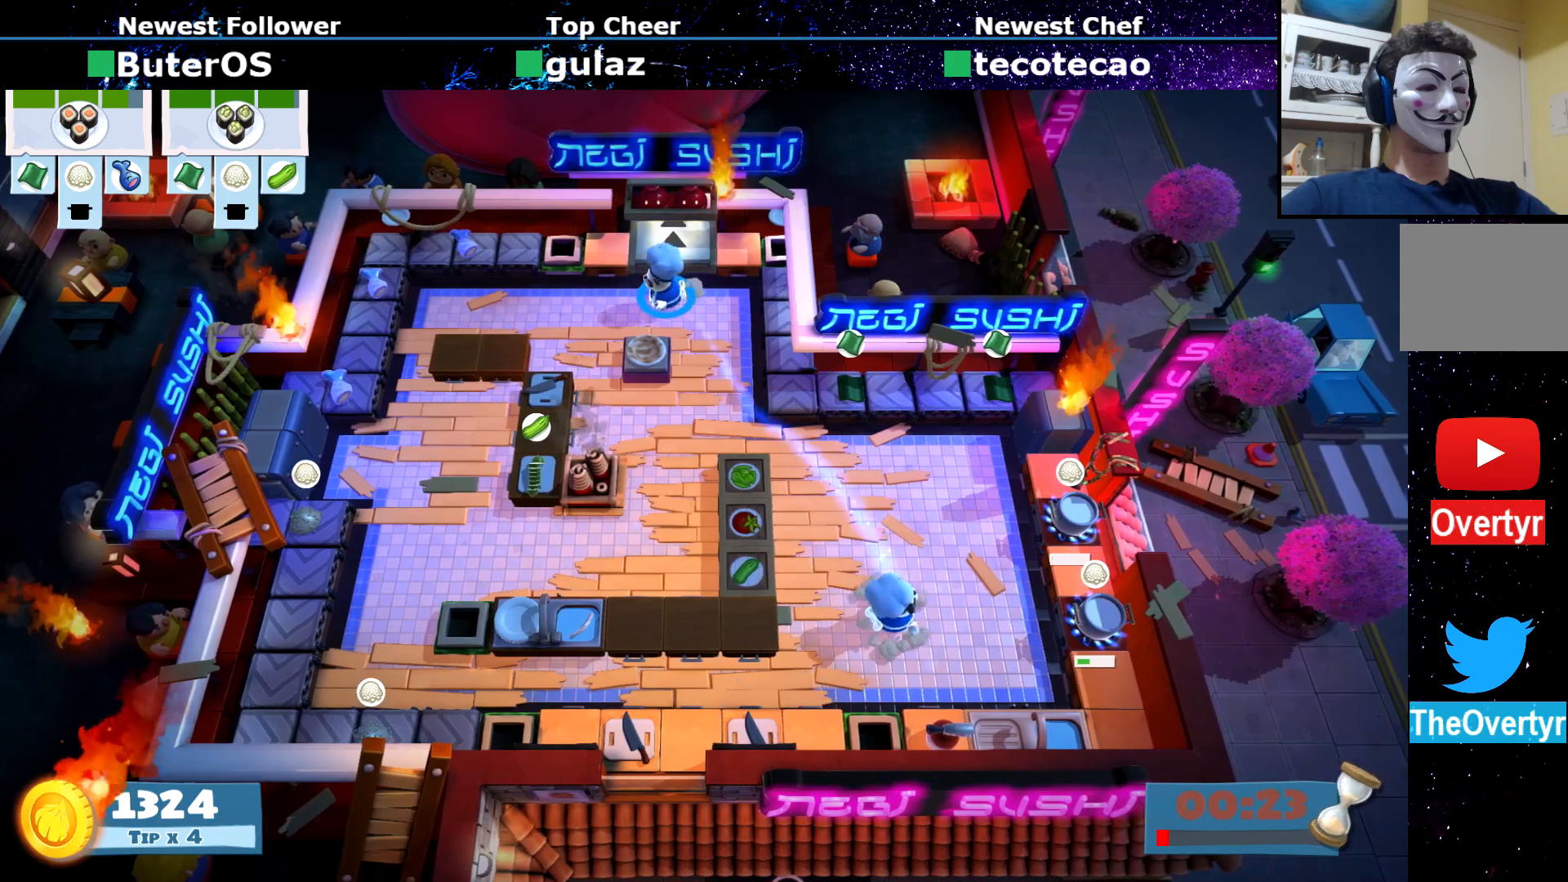
{"buttons": [], "left_stick": "up-left", "events": [[16, "CIRCLE", "down"], [100, "CIRCLE", "up"], [450, "left_stick", "up-left"]]}
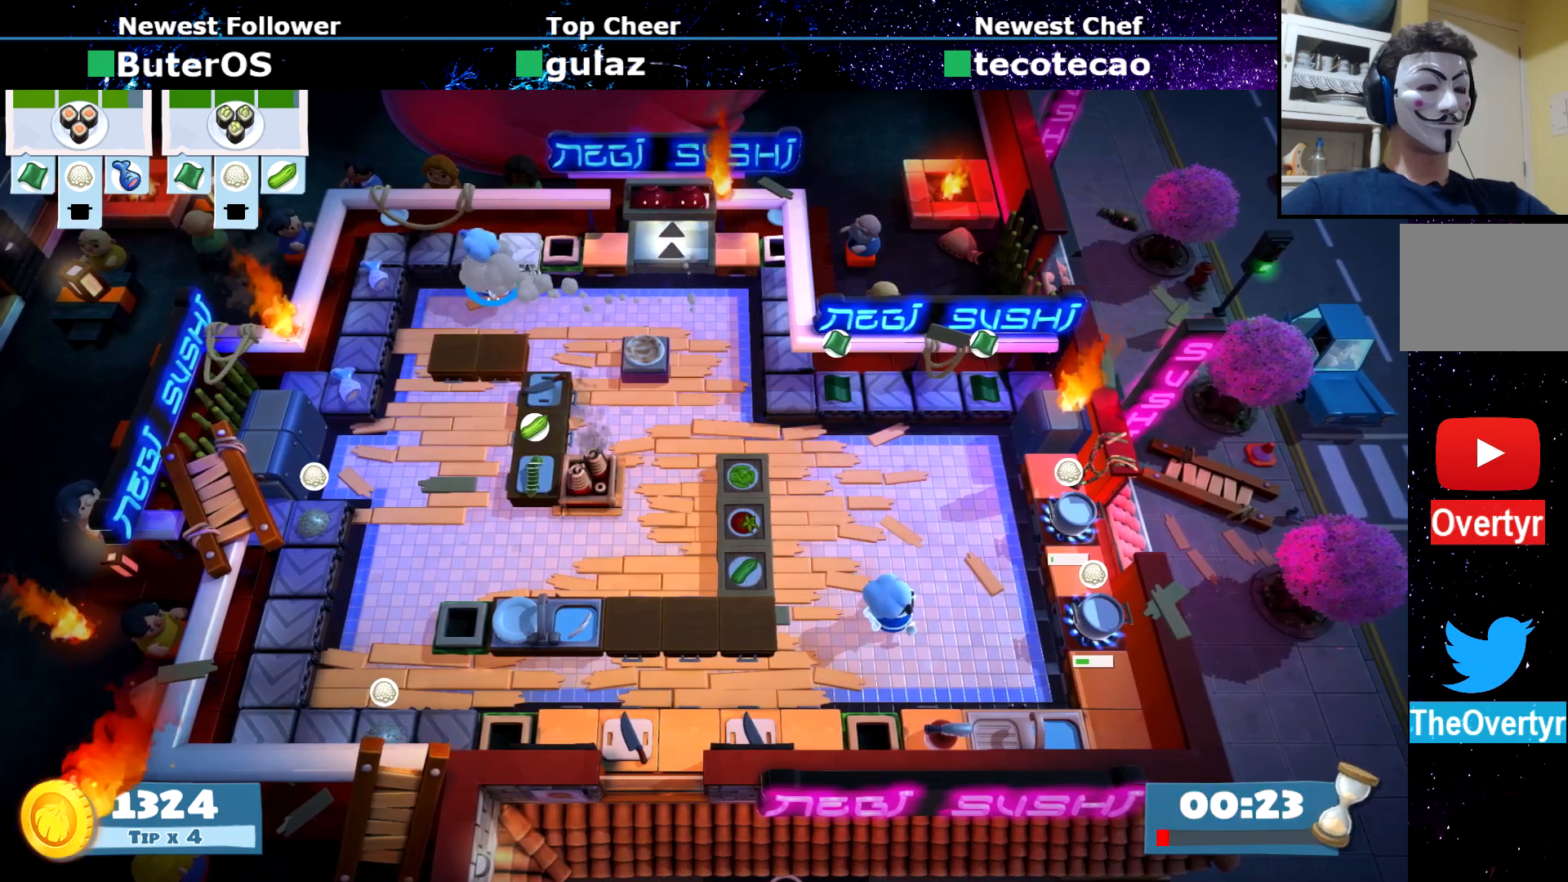
{"buttons": [], "left_stick": "up-left", "events": [[134, "CROSS", "down"], [134, "left_stick", "up-right"], [217, "CROSS", "up"], [334, "left_stick", "down-right"], [434, "left_stick", "up-left"]]}
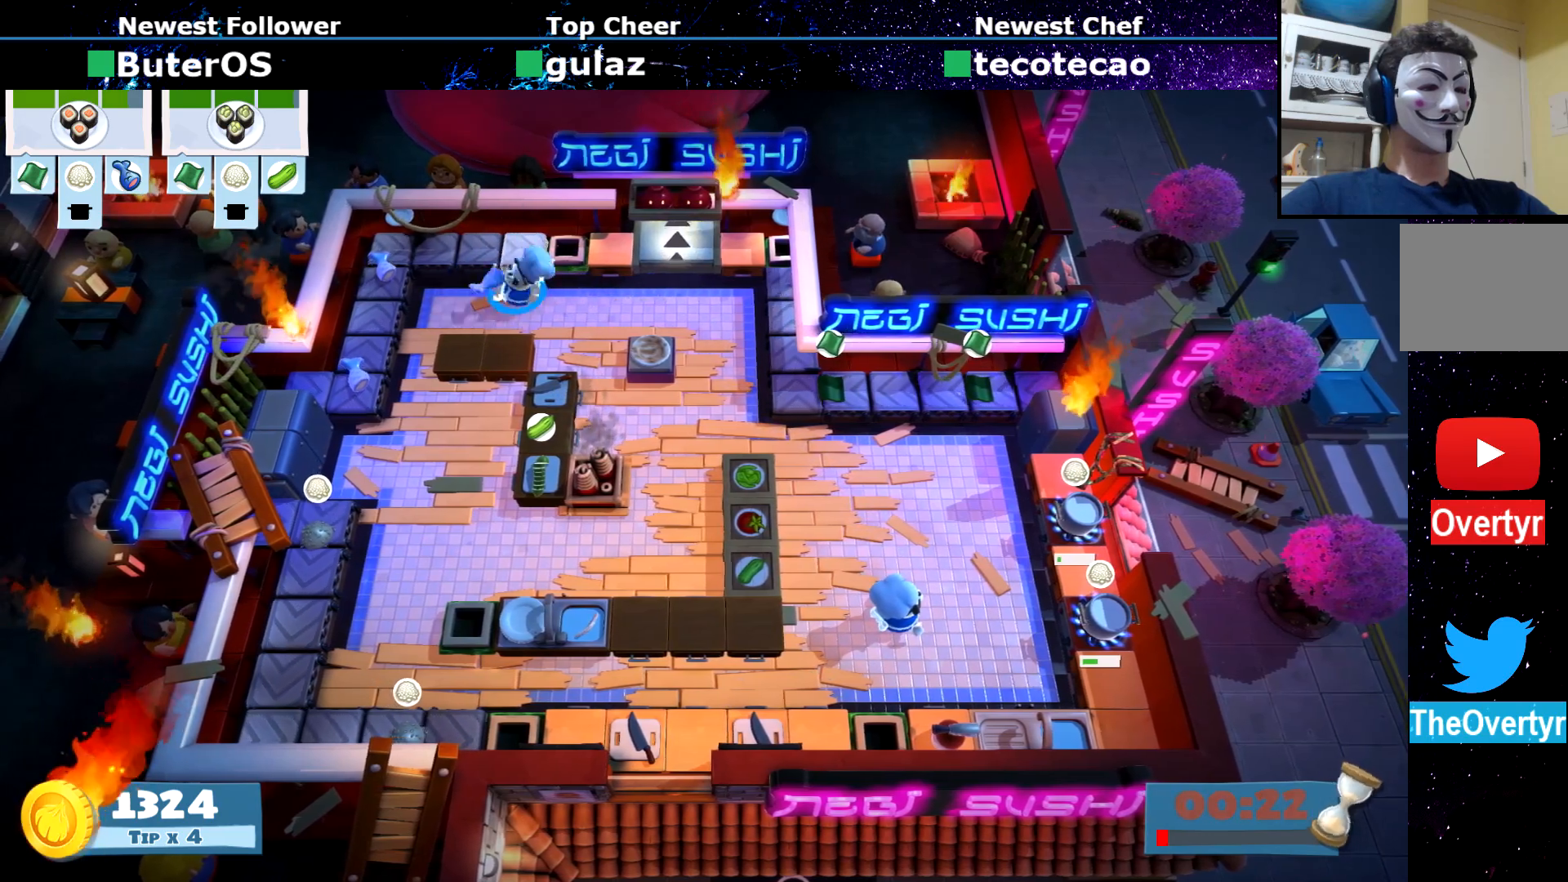
{"buttons": ["CROSS"], "left_stick": "down", "events": [[67, "left_stick", "up-right"], [117, "left_stick", "down-right"], [167, "CIRCLE", "down"], [250, "CIRCLE", "up"], [267, "left_stick", "down"], [467, "CROSS", "down"]]}
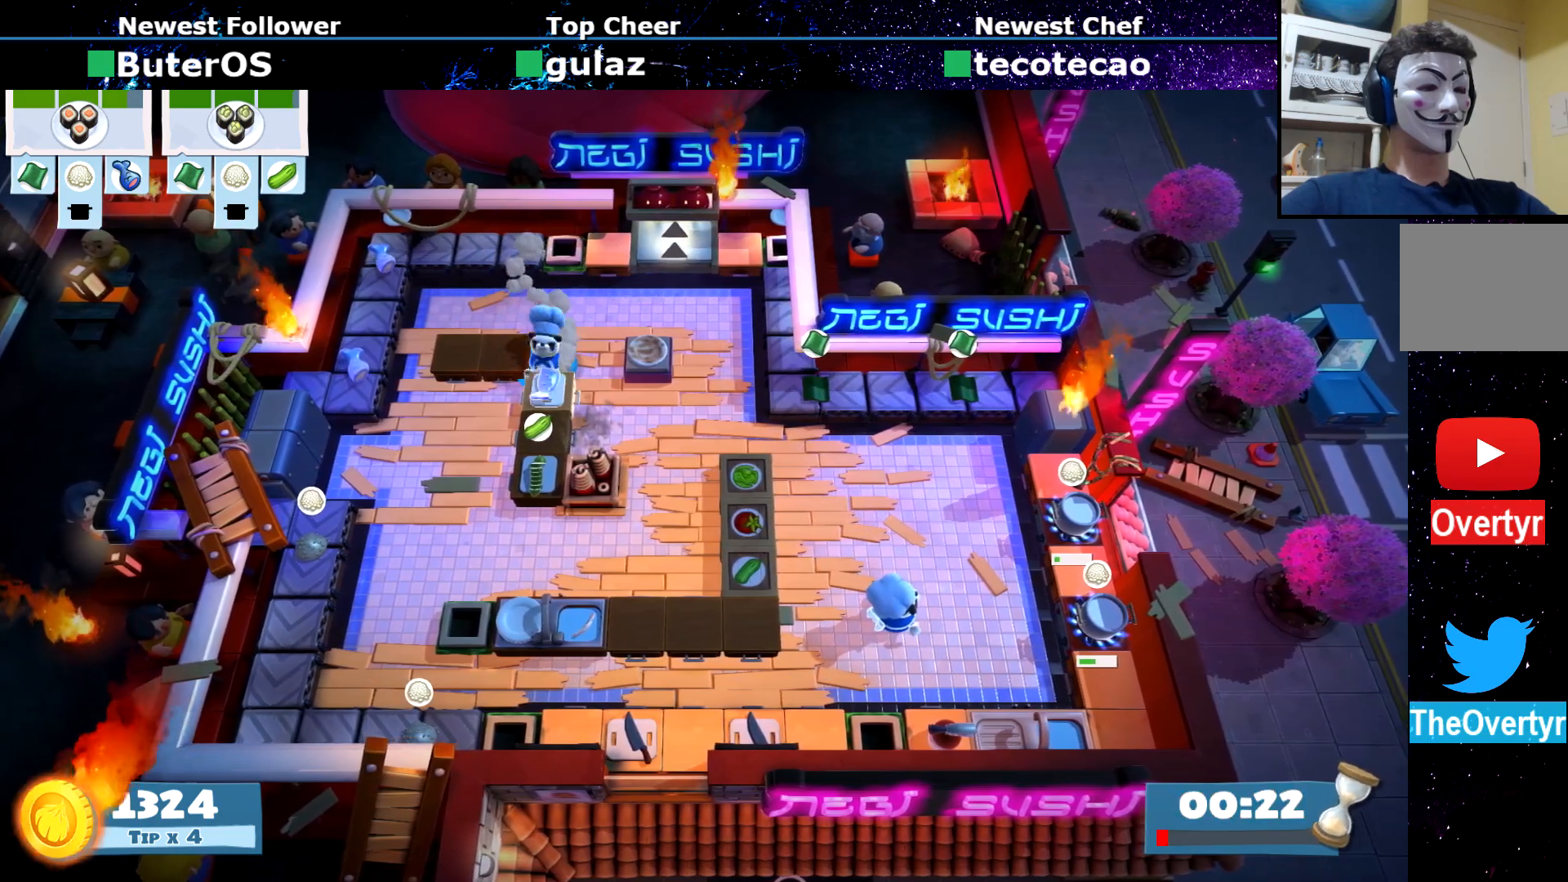
{"buttons": ["CIRCLE"], "left_stick": "up", "events": [[34, "CROSS", "up"], [67, "left_stick", "center"], [101, "SQUARE", "down"], [201, "R1", "down"], [217, "SQUARE", "up"], [267, "R1", "up"], [284, "left_stick", "up"], [401, "CIRCLE", "down"]]}
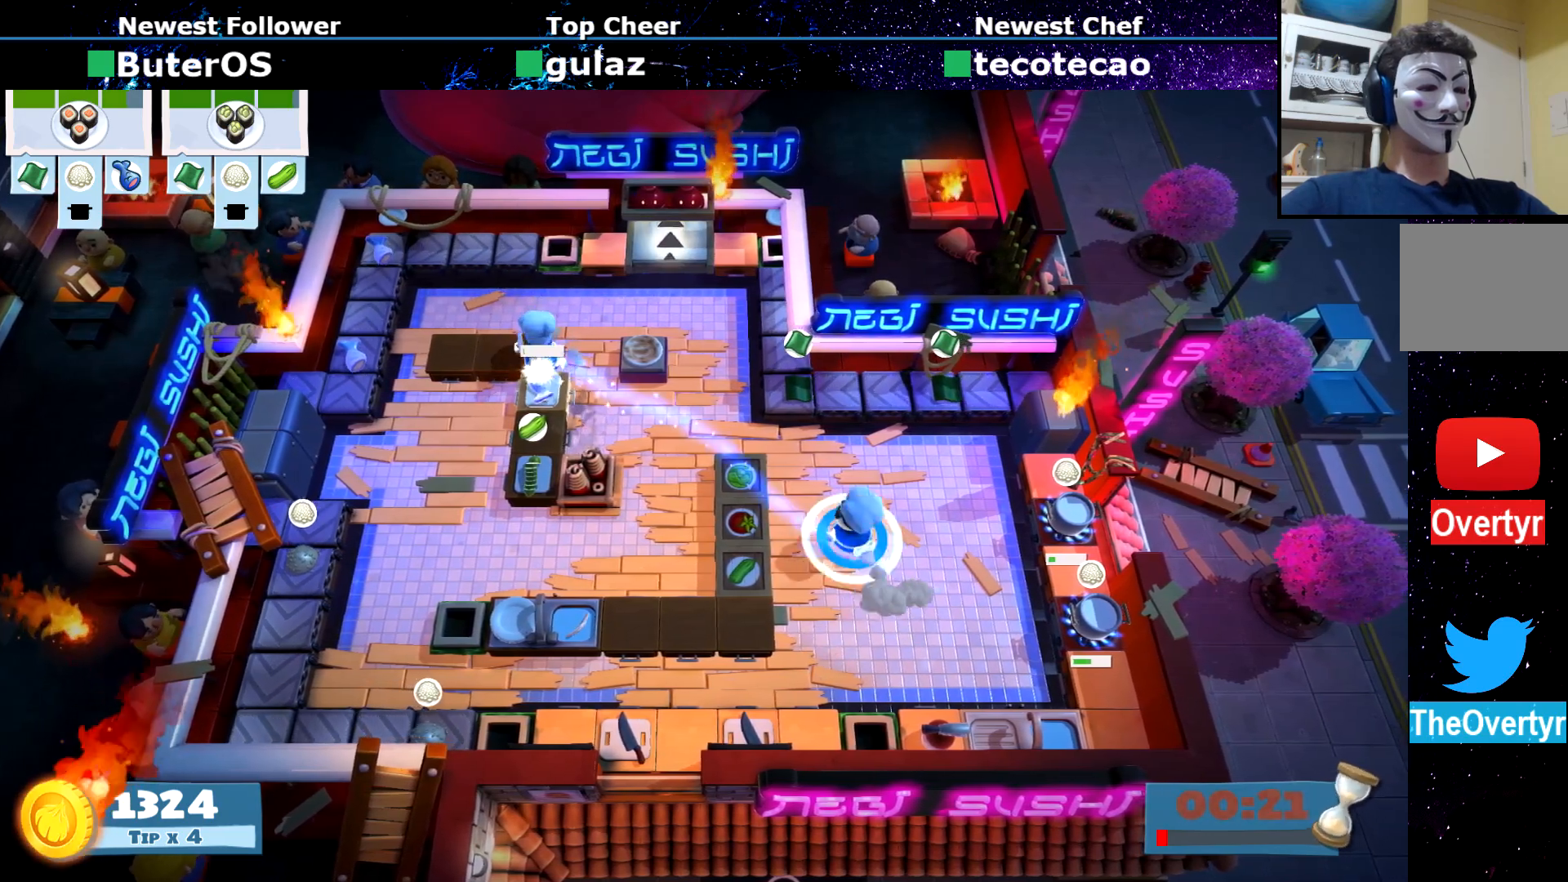
{"buttons": ["CIRCLE"], "left_stick": "left", "events": [[33, "CIRCLE", "up"], [384, "CROSS", "down"], [450, "CROSS", "up"], [450, "left_stick", "left"], [484, "CIRCLE", "down"]]}
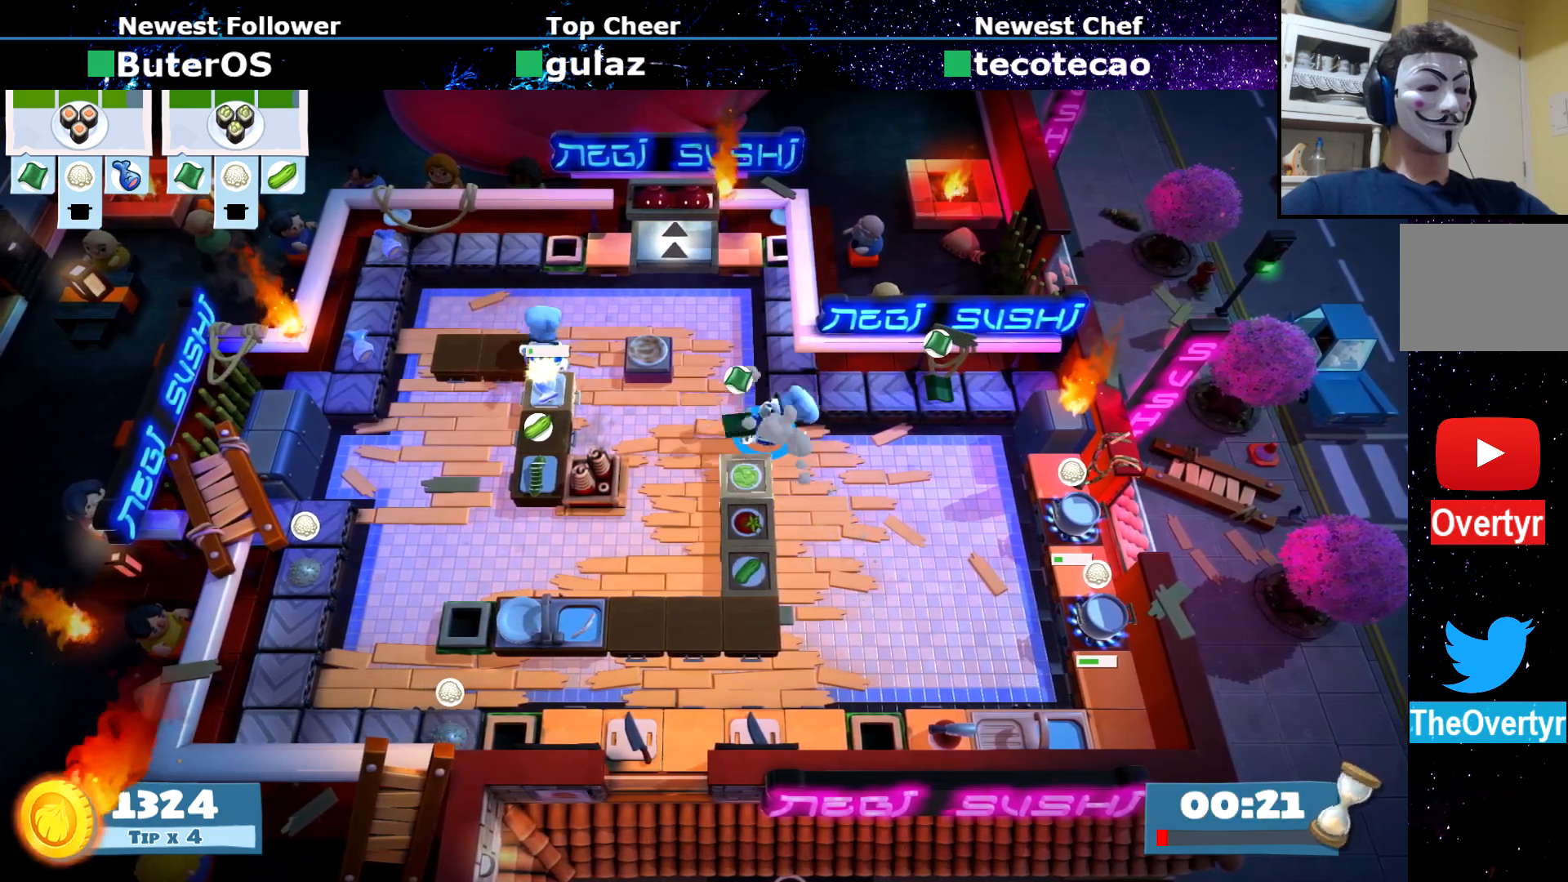
{"buttons": [], "left_stick": "down-left", "events": [[34, "left_stick", "down-left"], [117, "CIRCLE", "up"], [234, "left_stick", "down"], [434, "left_stick", "down-left"]]}
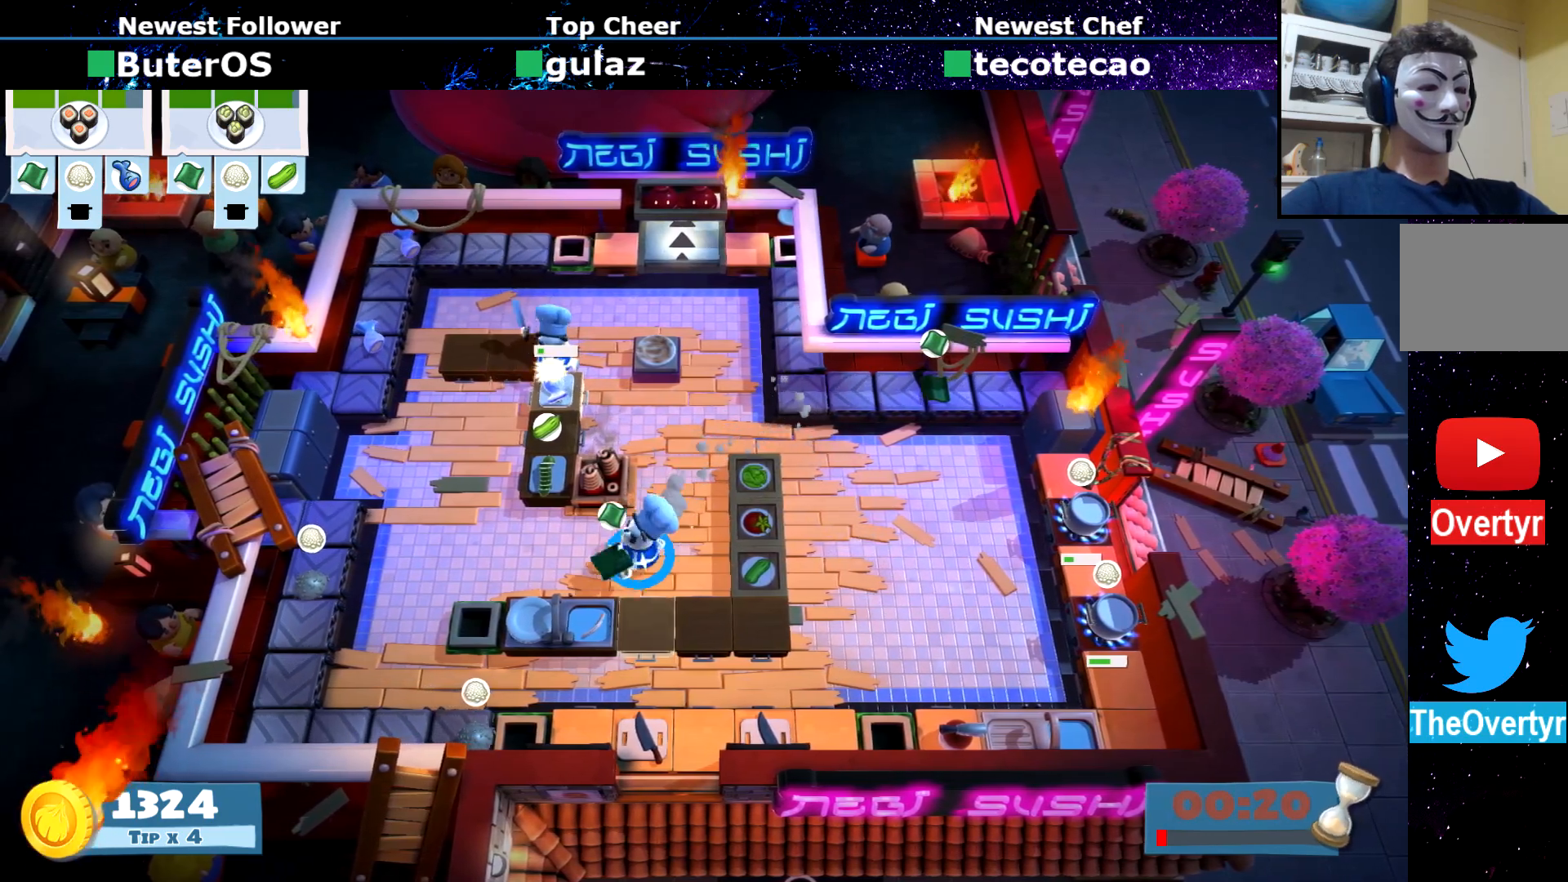
{"buttons": ["CROSS"], "left_stick": "up", "events": [[300, "CROSS", "down"], [367, "CROSS", "up"], [450, "CROSS", "down"], [500, "left_stick", "up"]]}
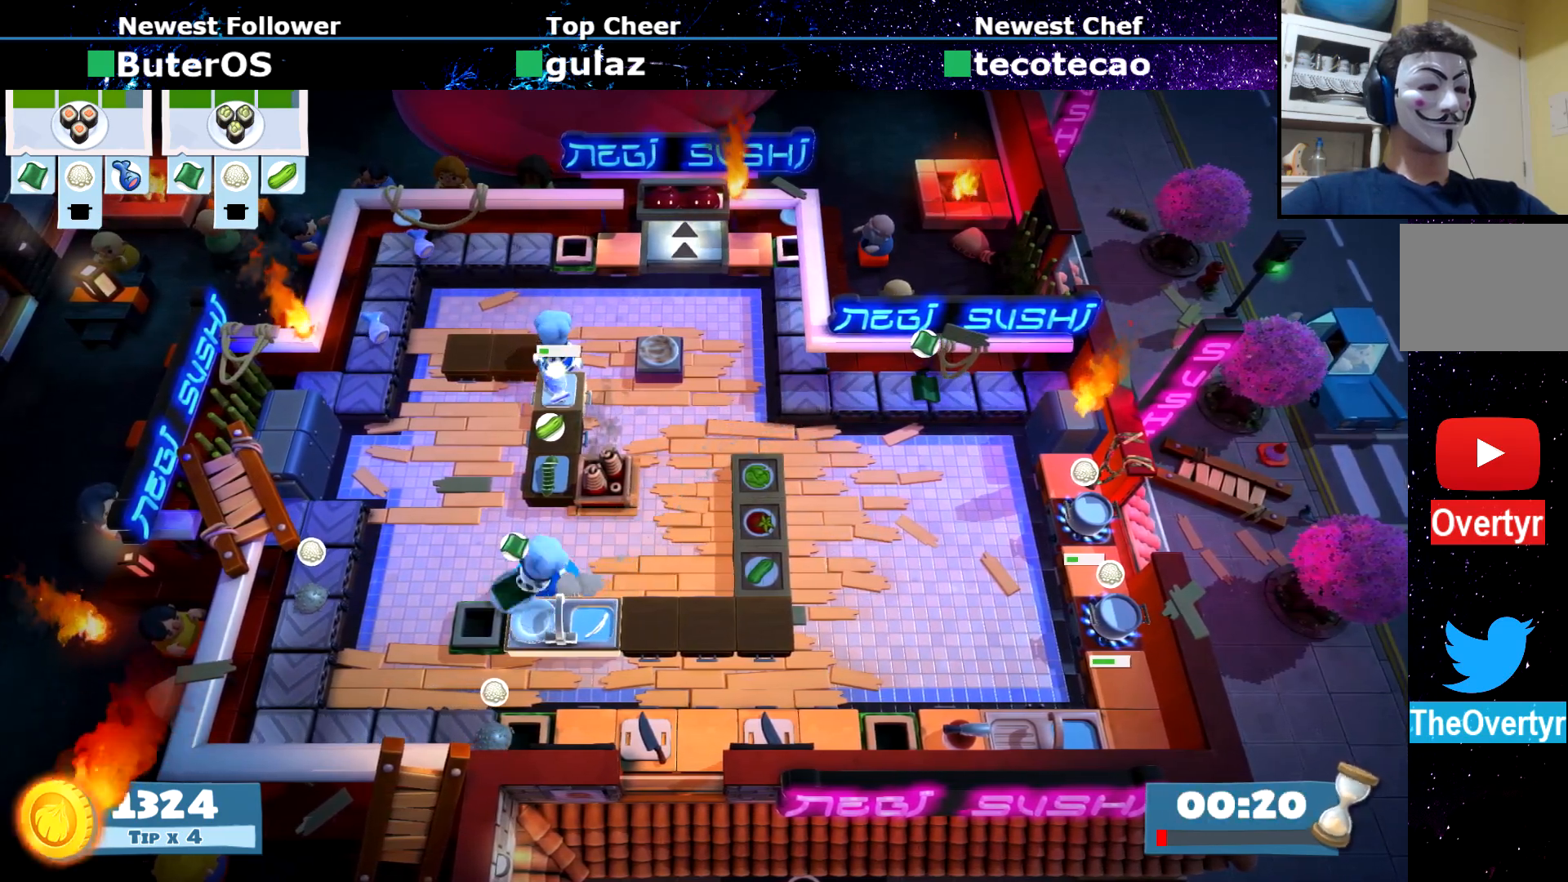
{"buttons": [], "left_stick": "up", "events": [[17, "CROSS", "up"], [301, "CROSS", "down"], [351, "CROSS", "up"]]}
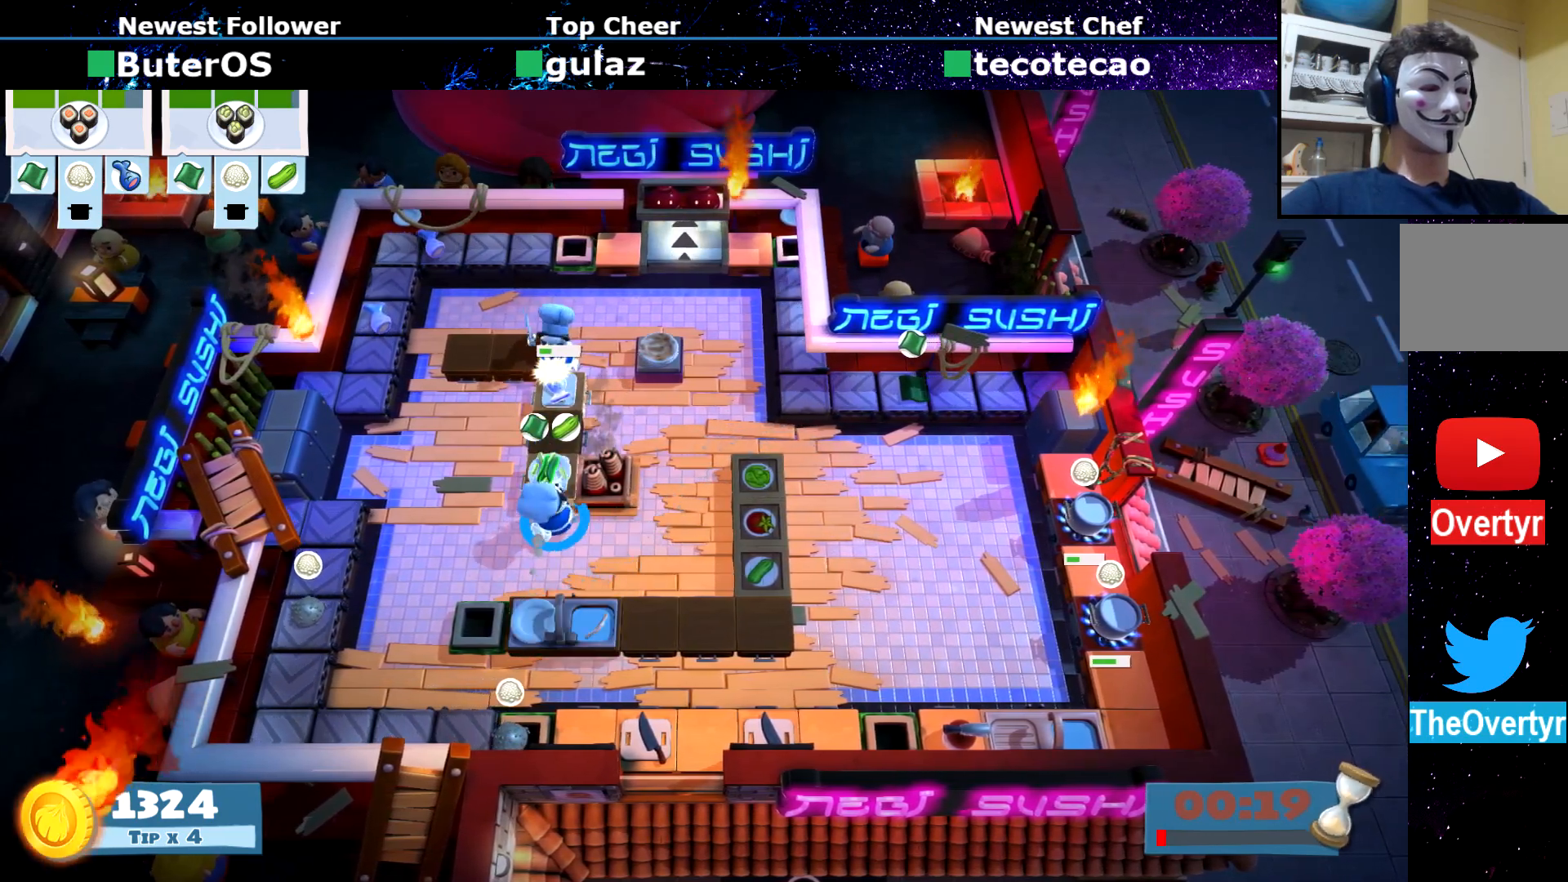
{"buttons": [], "left_stick": "down-left", "events": [[67, "CROSS", "down"], [133, "left_stick", "right"], [150, "CROSS", "up"], [217, "left_stick", "down-right"], [234, "CIRCLE", "down"], [334, "CIRCLE", "up"], [450, "CROSS", "down"], [500, "CROSS", "up"], [500, "left_stick", "down-left"]]}
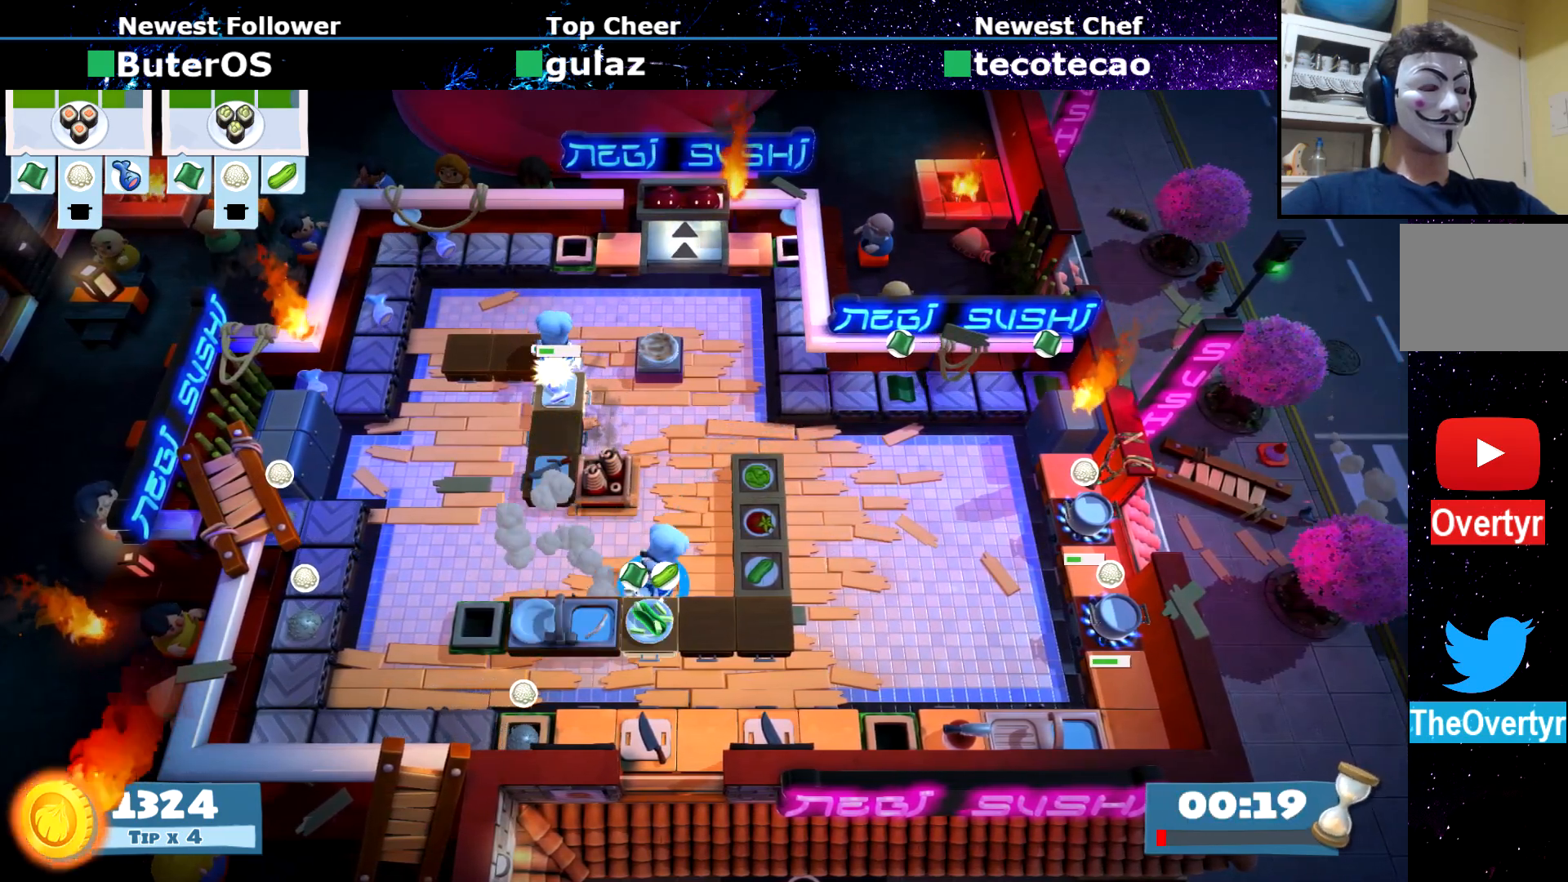
{"buttons": [], "left_stick": "right", "events": [[50, "left_stick", "left"], [367, "CROSS", "down"], [401, "left_stick", "down"], [434, "CROSS", "up"], [468, "left_stick", "right"]]}
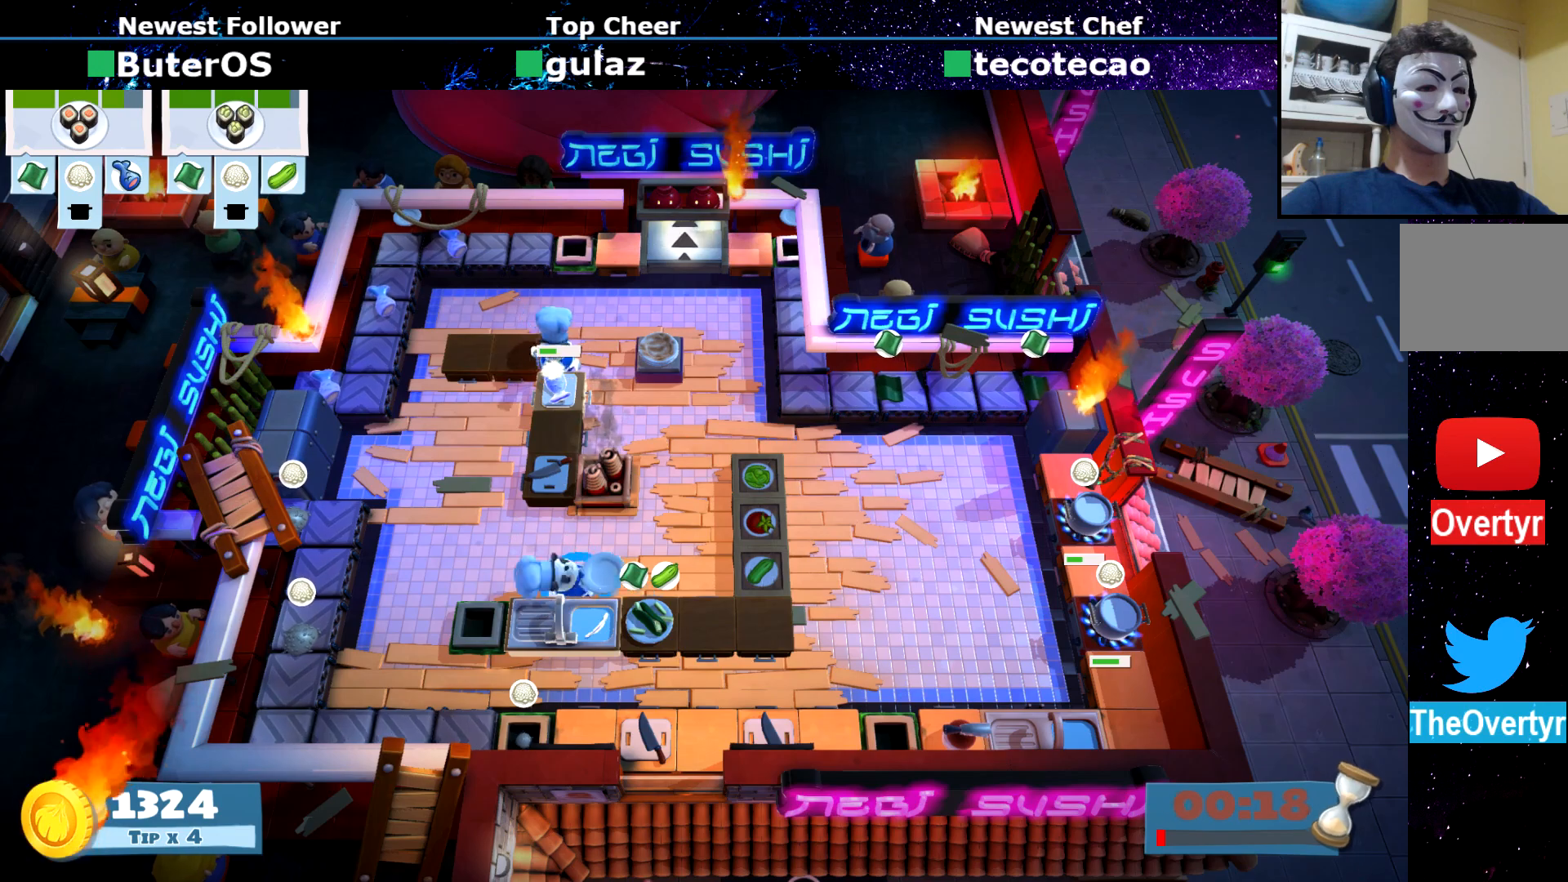
{"buttons": [], "left_stick": "up-right", "events": [[50, "left_stick", "up"], [150, "left_stick", "right"], [317, "left_stick", "up-right"], [350, "CIRCLE", "down"], [434, "CIRCLE", "up"]]}
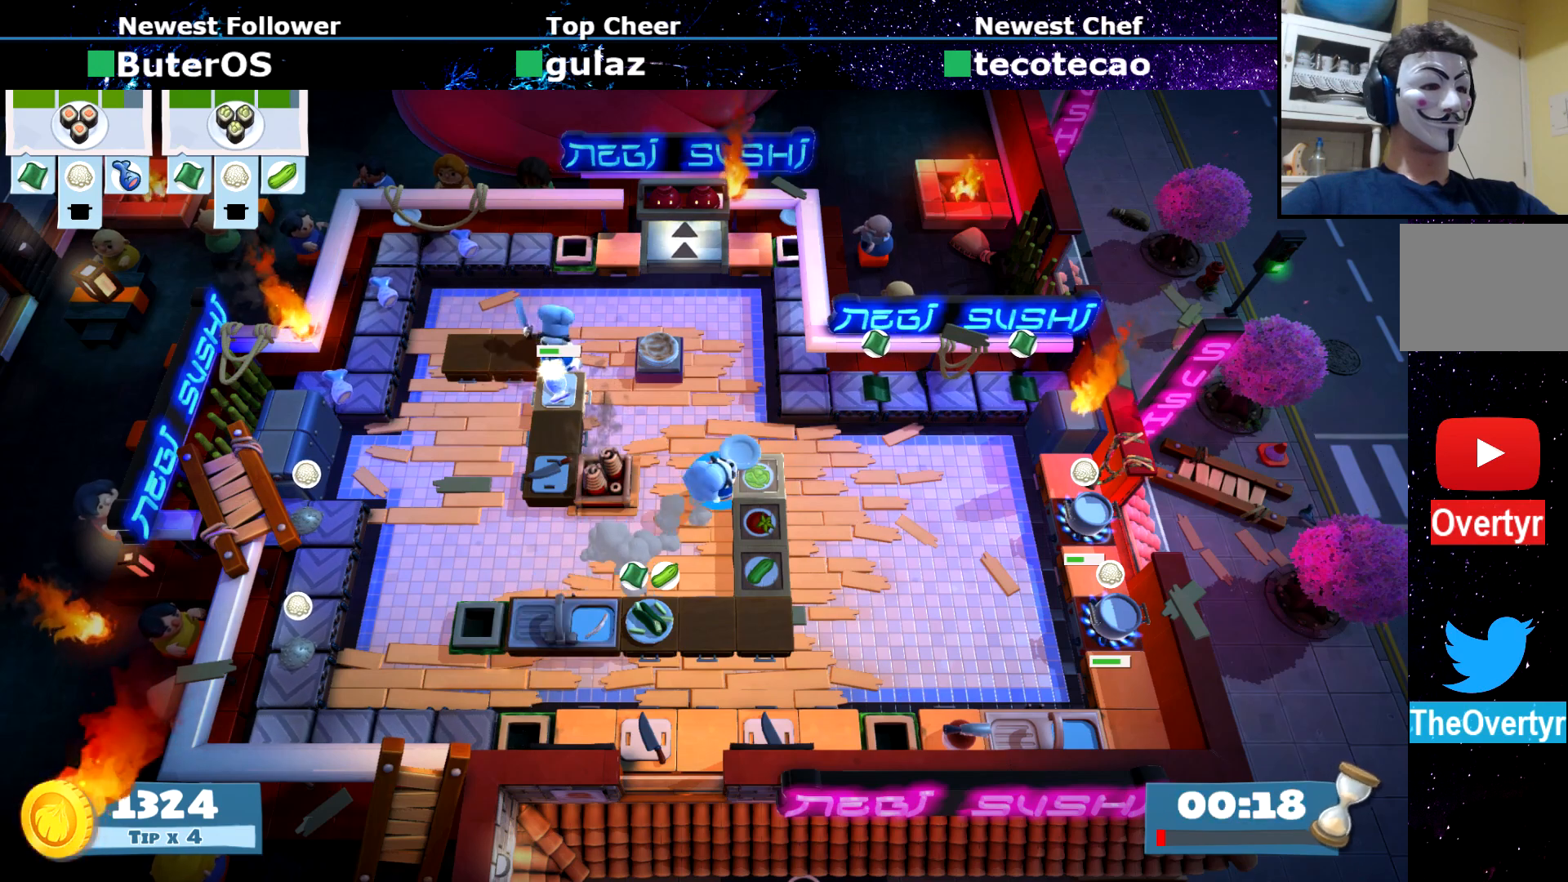
{"buttons": [], "left_stick": "right", "events": [[167, "left_stick", "right"]]}
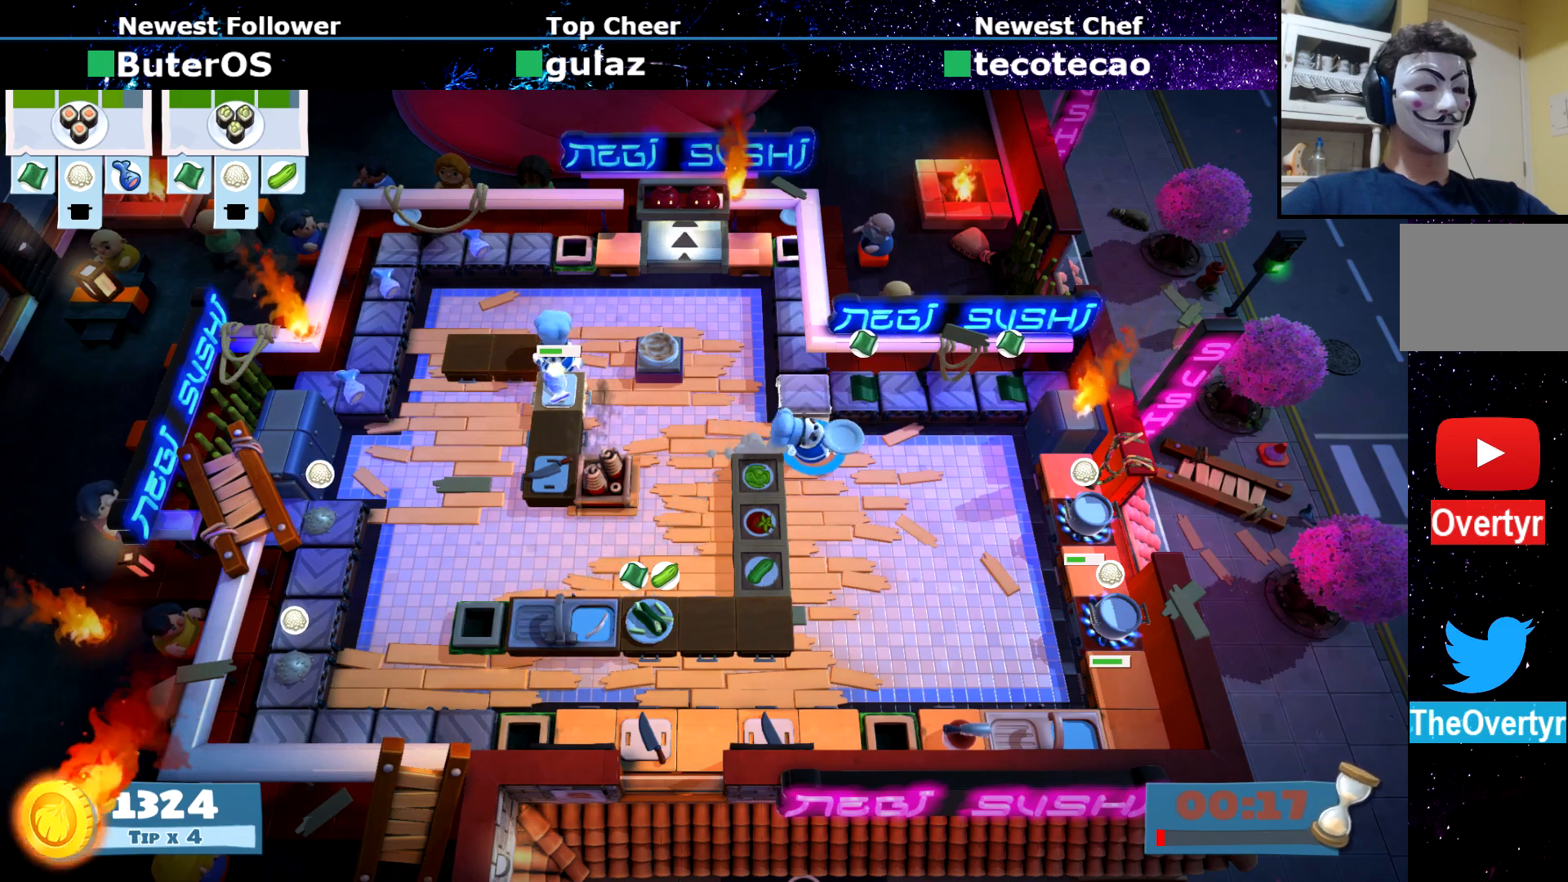
{"buttons": [], "left_stick": "up", "events": [[83, "left_stick", "up-right"], [200, "left_stick", "up"], [217, "CROSS", "down"], [300, "CROSS", "up"], [384, "CROSS", "down"], [450, "CROSS", "up"]]}
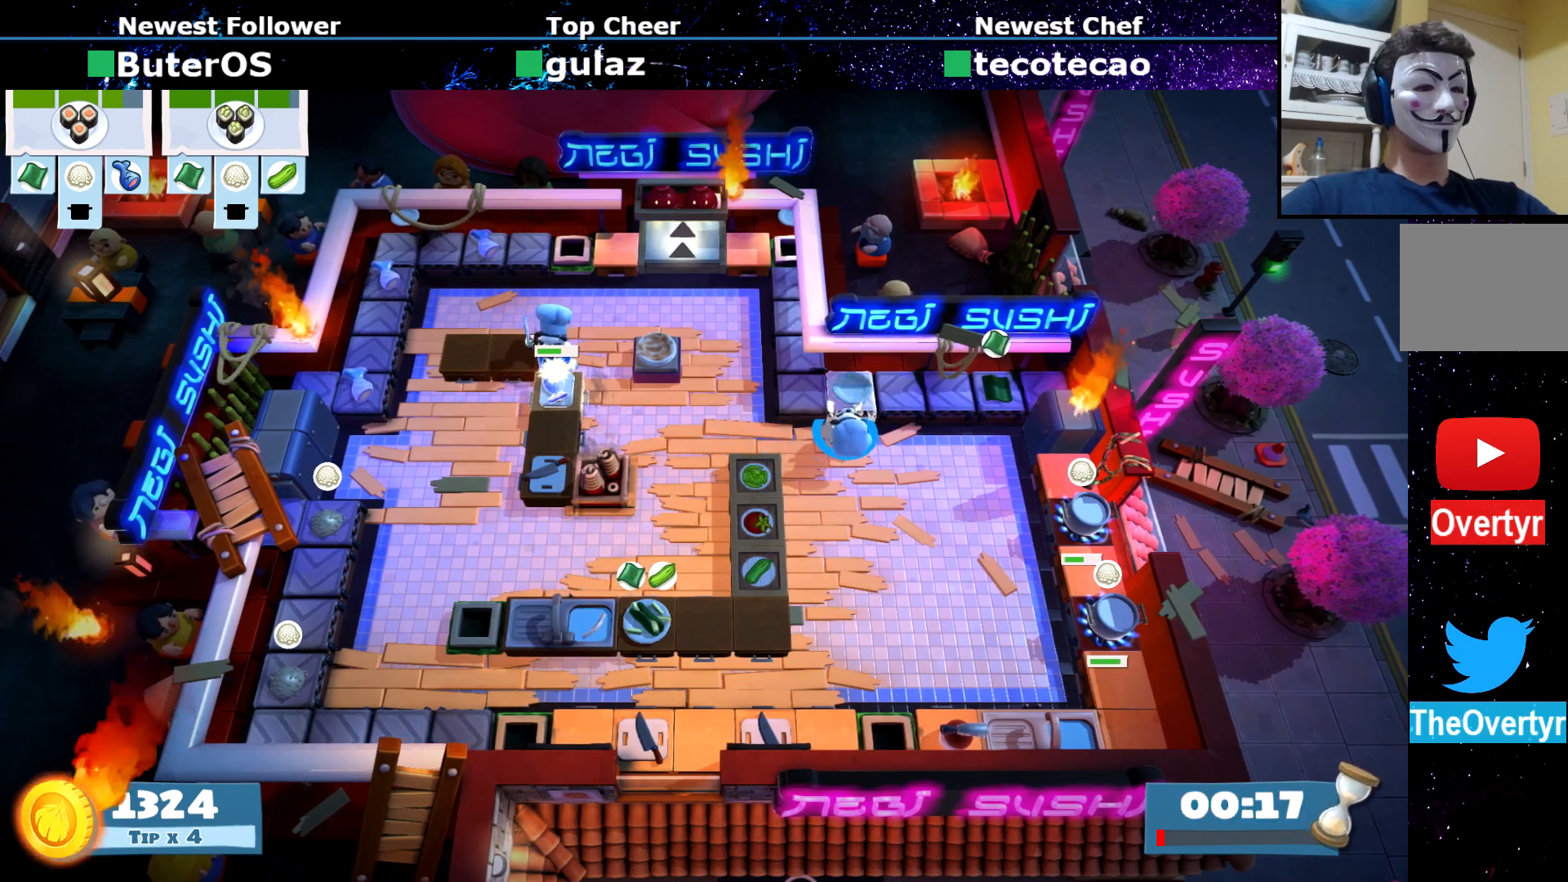
{"buttons": [], "left_stick": "up", "events": [[17, "CROSS", "down"], [117, "CROSS", "up"], [201, "CROSS", "down"], [267, "CROSS", "up"]]}
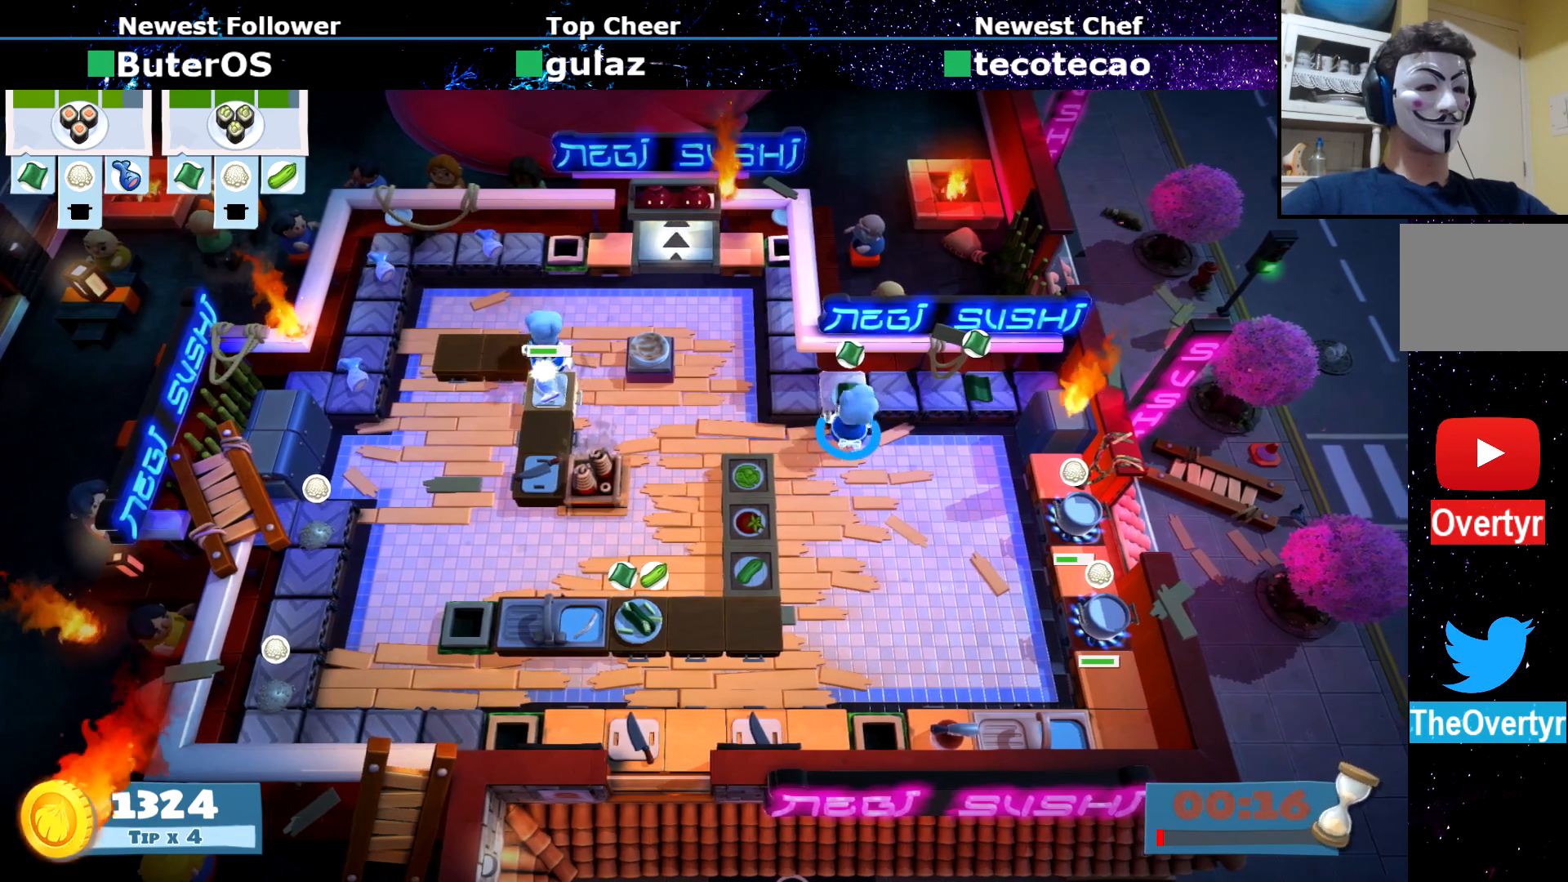
{"buttons": [], "left_stick": "down", "events": [[167, "CROSS", "down"], [267, "CROSS", "up"], [350, "left_stick", "down"]]}
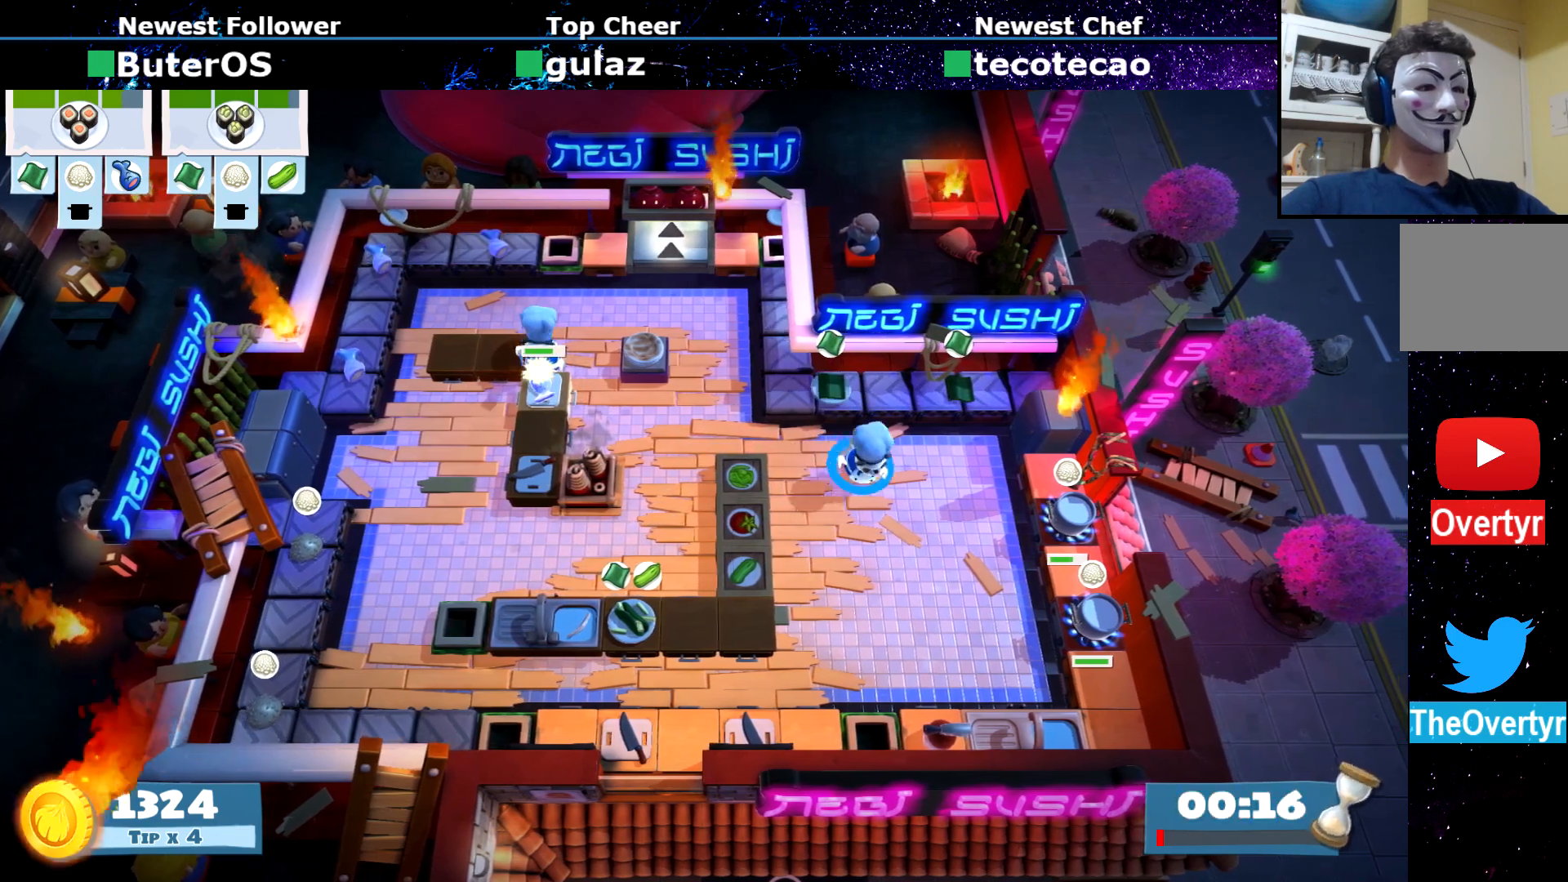
{"buttons": [], "left_stick": "up", "events": [[201, "left_stick", "up"]]}